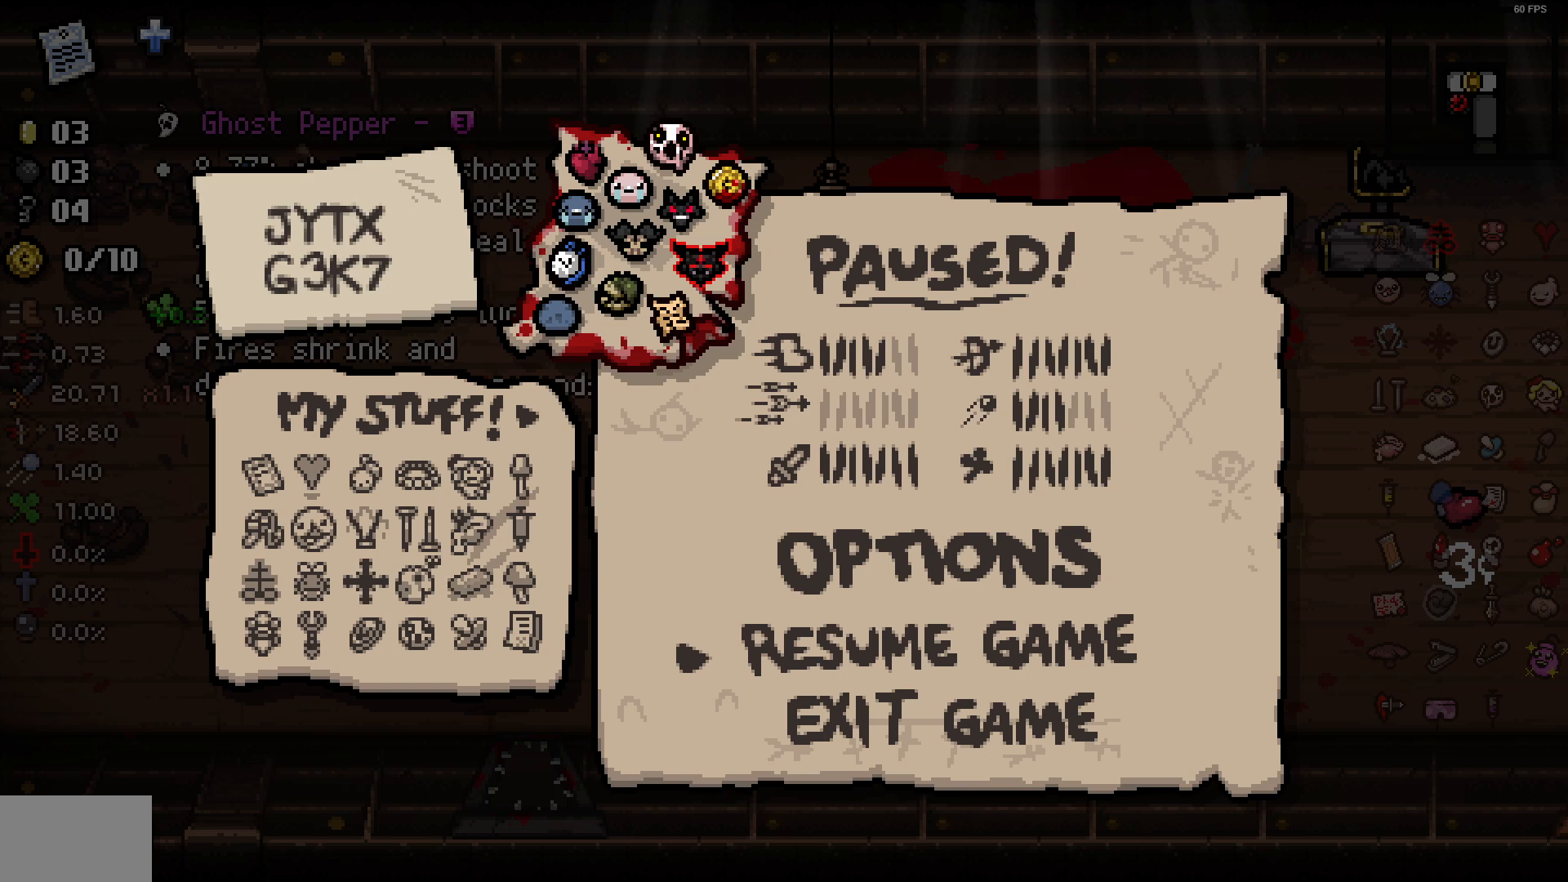
Gameplay with a controller (PlayStation layout); each line is a JSON object with the inputs held at the frame after it. "events" lists button and stick changes between this image and that frame as [ms after this image, input, new state], when the widget could be followed in between. Not read: SELECT.
{"buttons": ["CROSS"], "left_stick": "center", "right_stick": "center", "events": [[400, "CROSS", "down"]]}
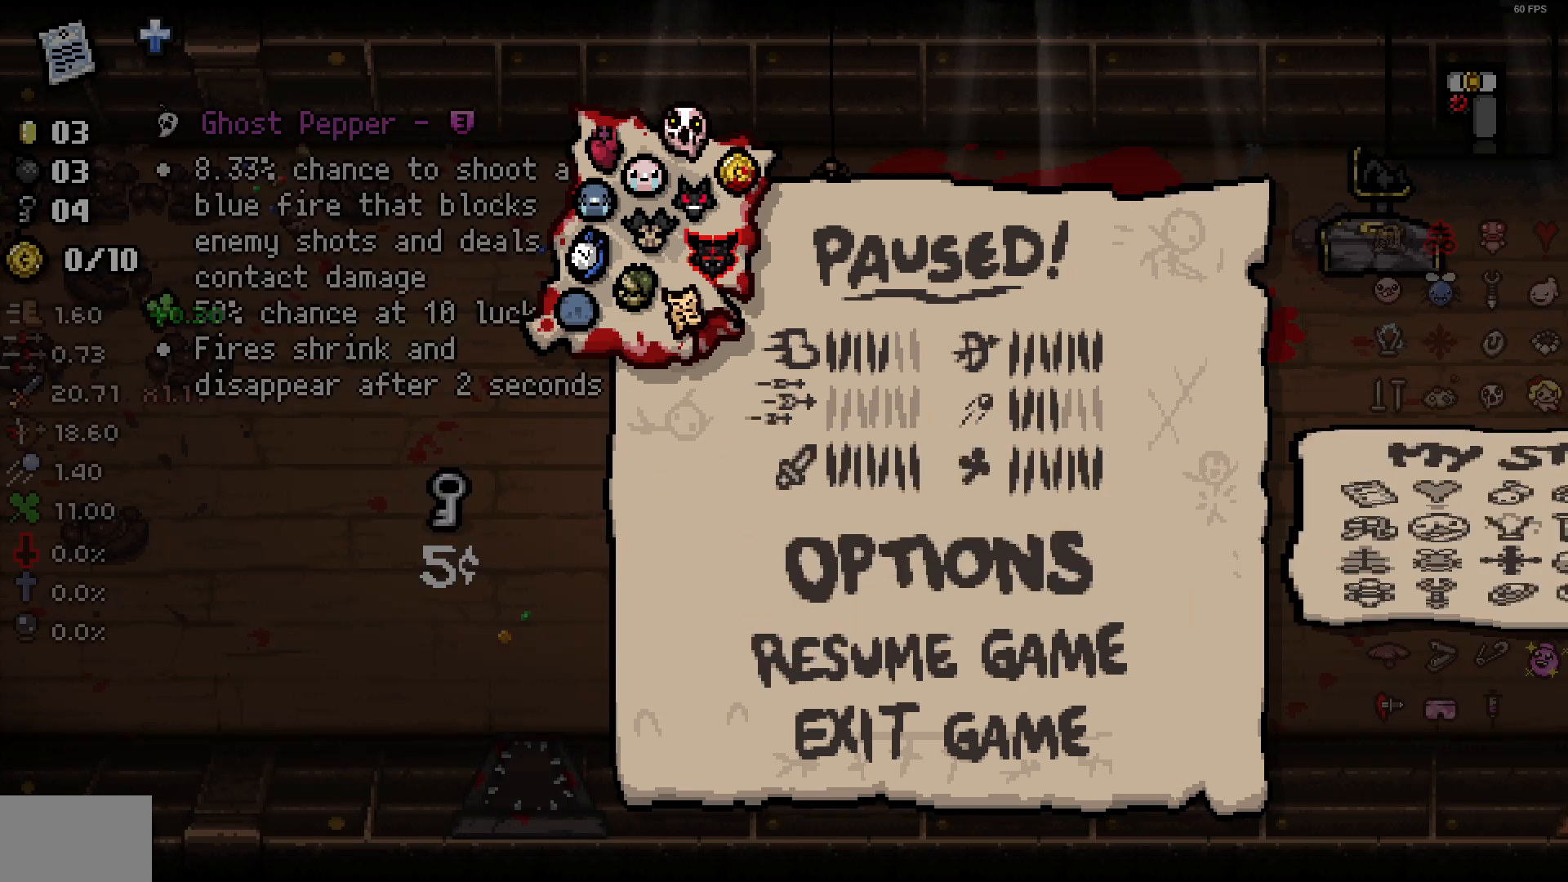
{"buttons": [], "left_stick": "center", "right_stick": "center", "events": [[17, "CROSS", "up"]]}
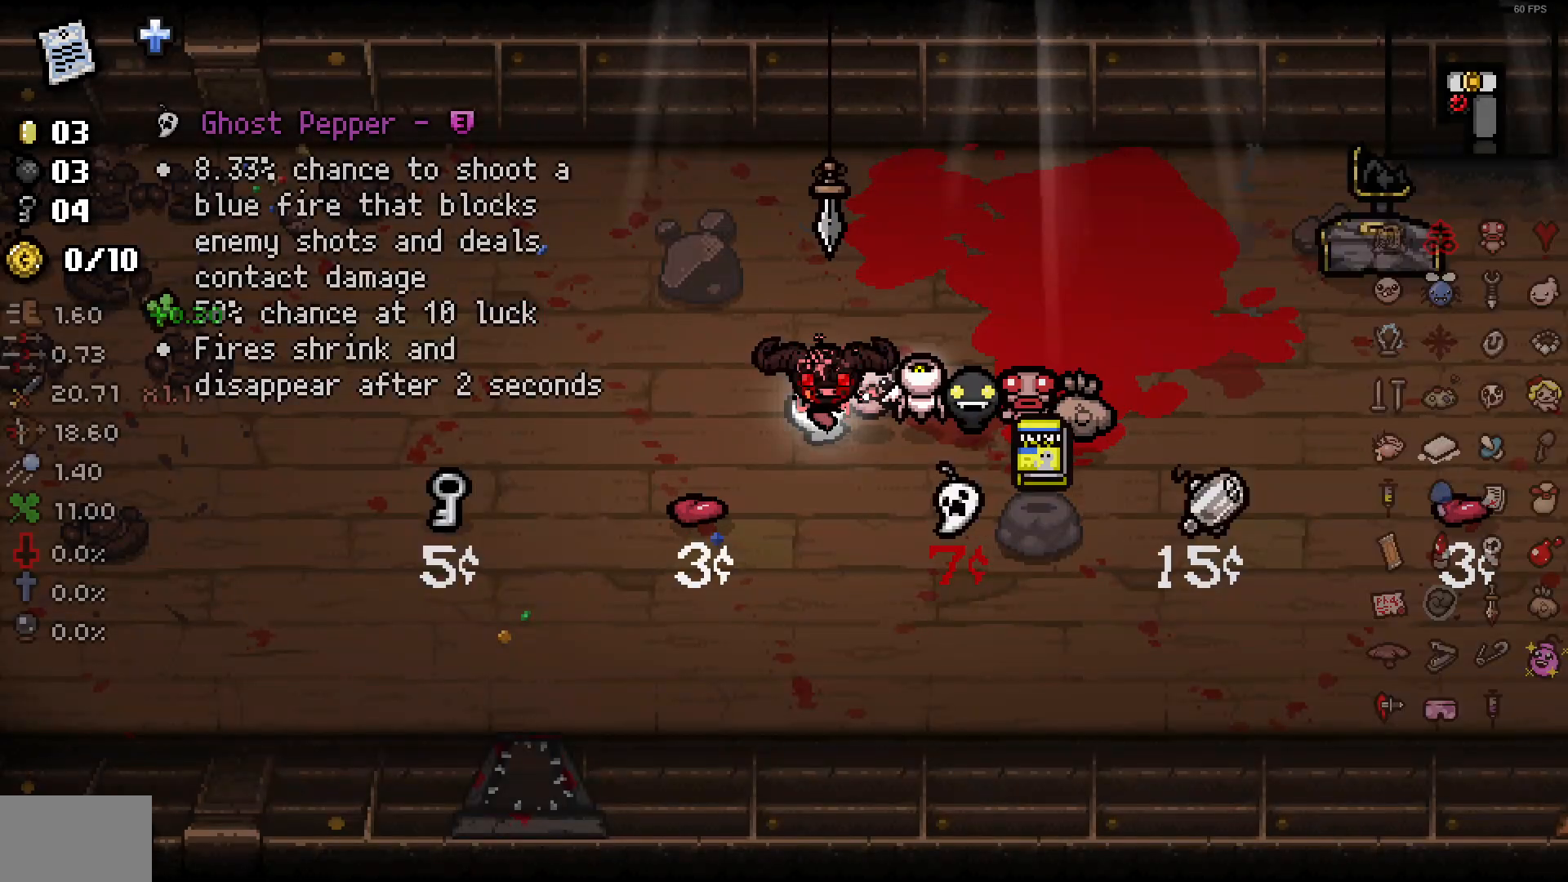
{"buttons": [], "left_stick": "center", "right_stick": "center", "events": [[233, "left_stick", "right"], [433, "left_stick", "center"]]}
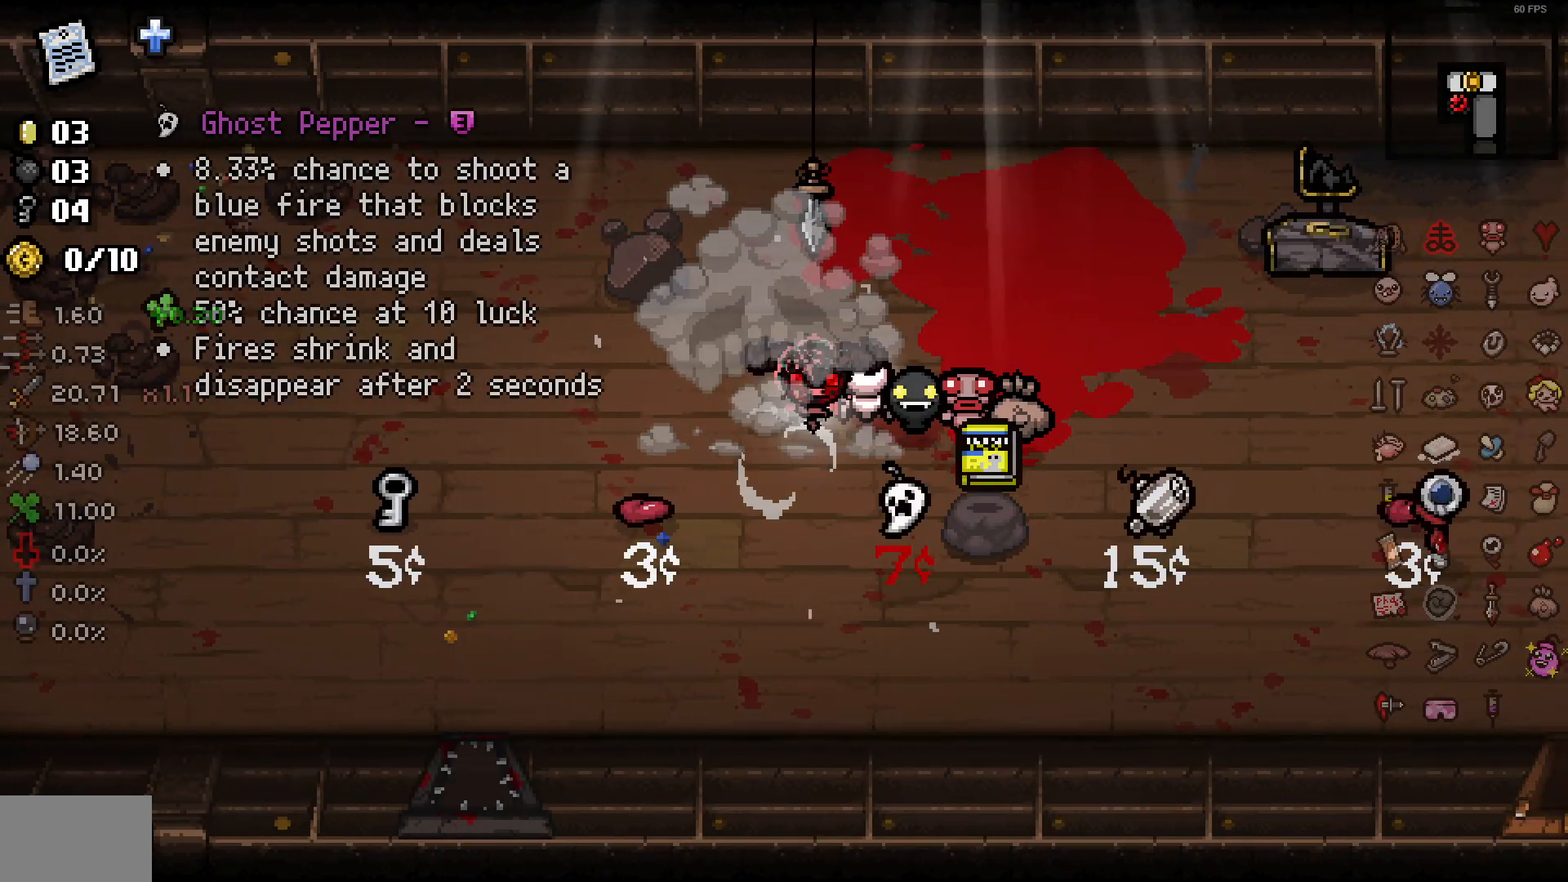
{"buttons": [], "left_stick": "left", "right_stick": "center", "events": [[467, "left_stick", "left"]]}
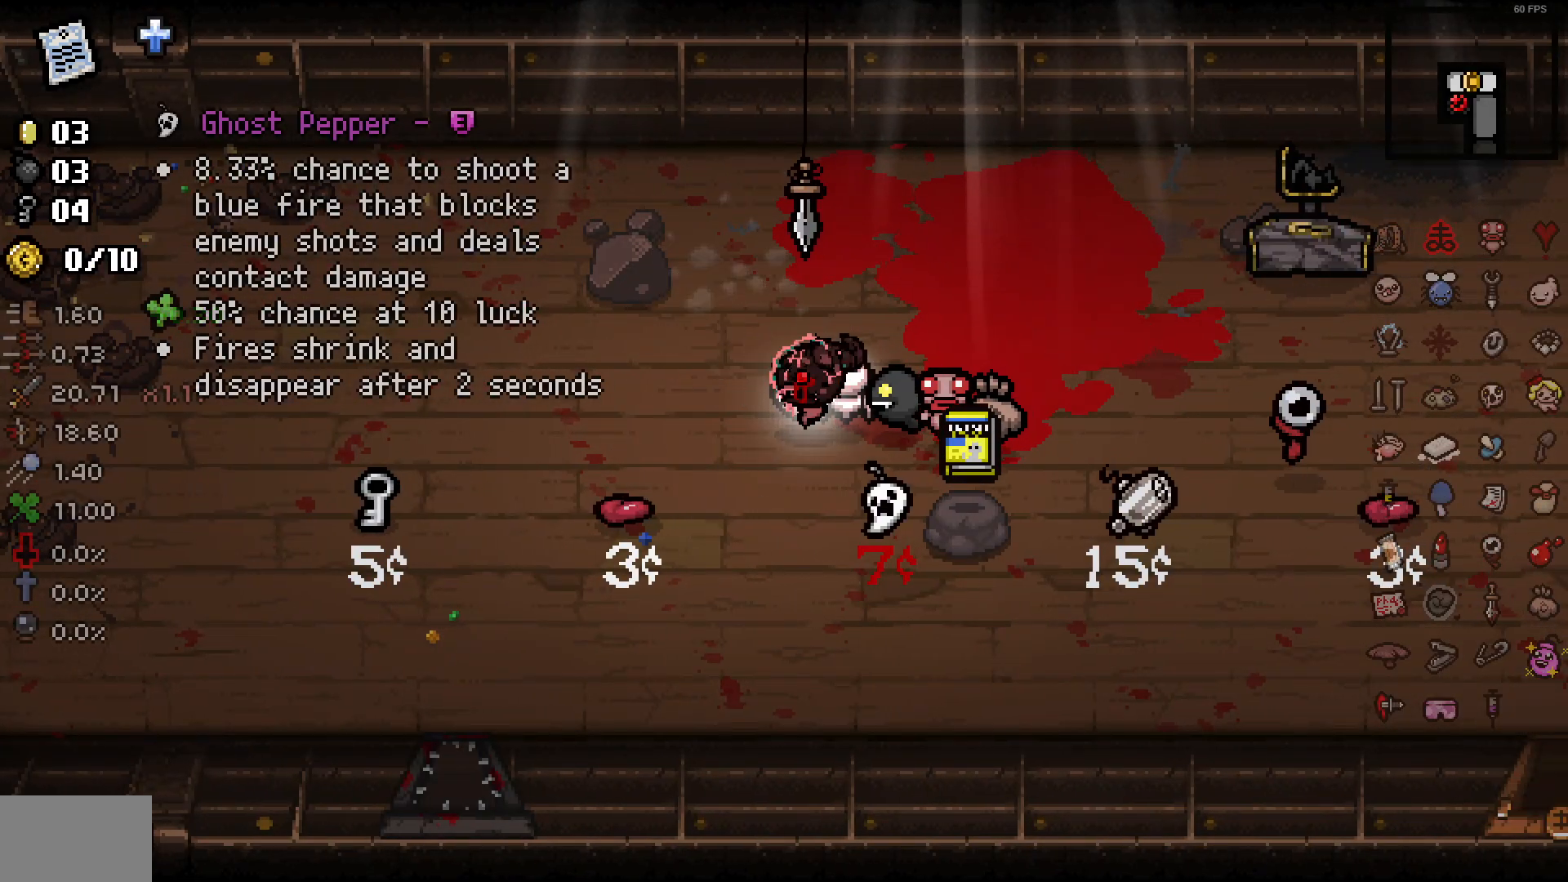
{"buttons": [], "left_stick": "center", "right_stick": "center", "events": [[133, "left_stick", "center"], [183, "left_stick", "up-right"], [383, "left_stick", "center"]]}
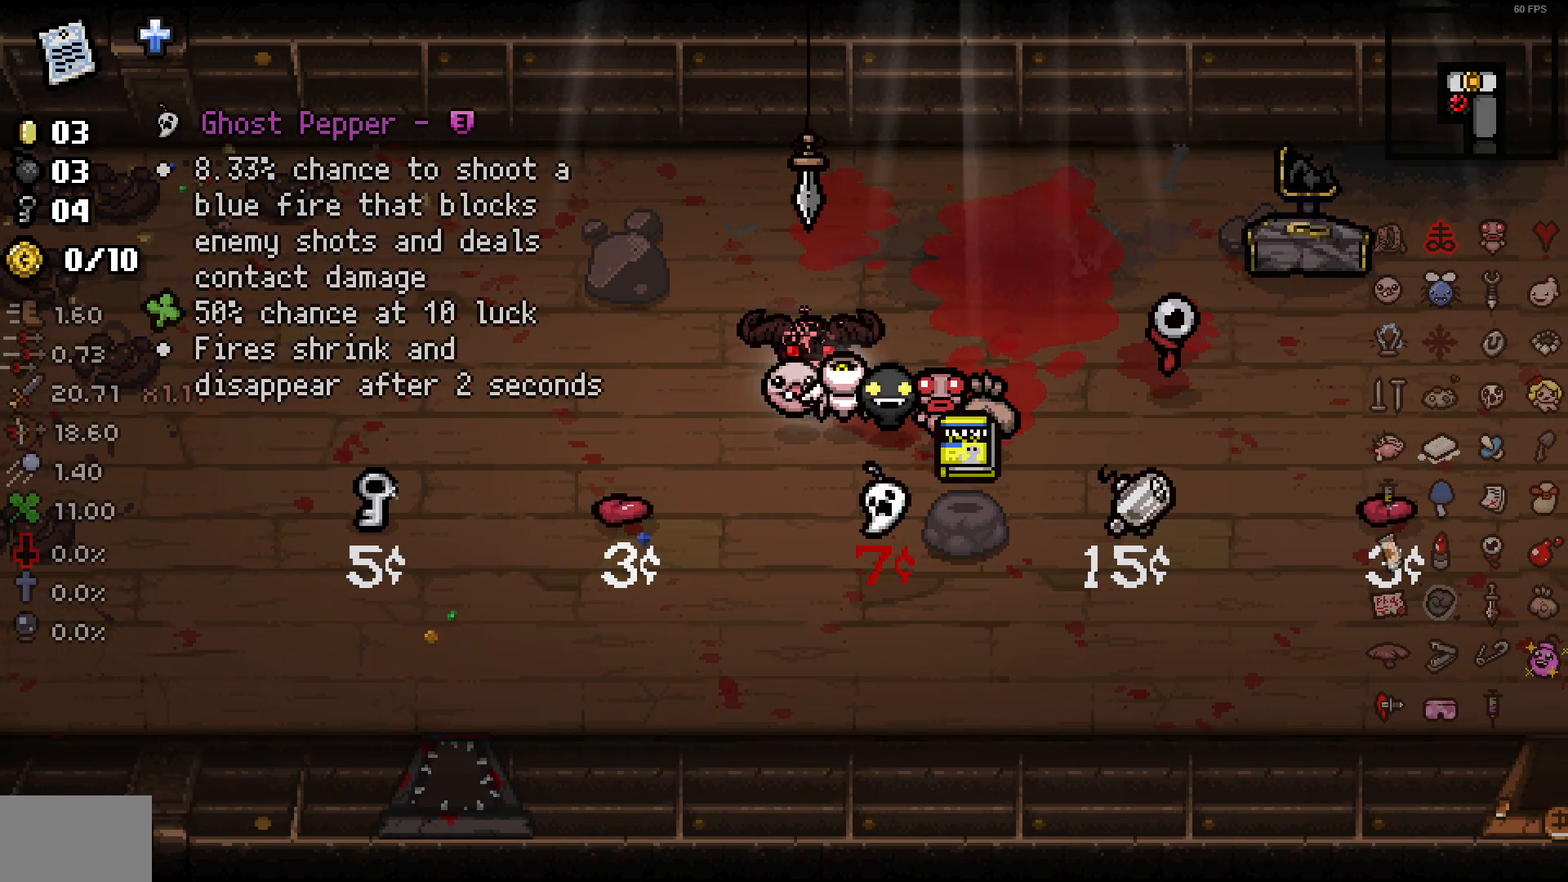
{"buttons": [], "left_stick": "center", "right_stick": "center", "events": []}
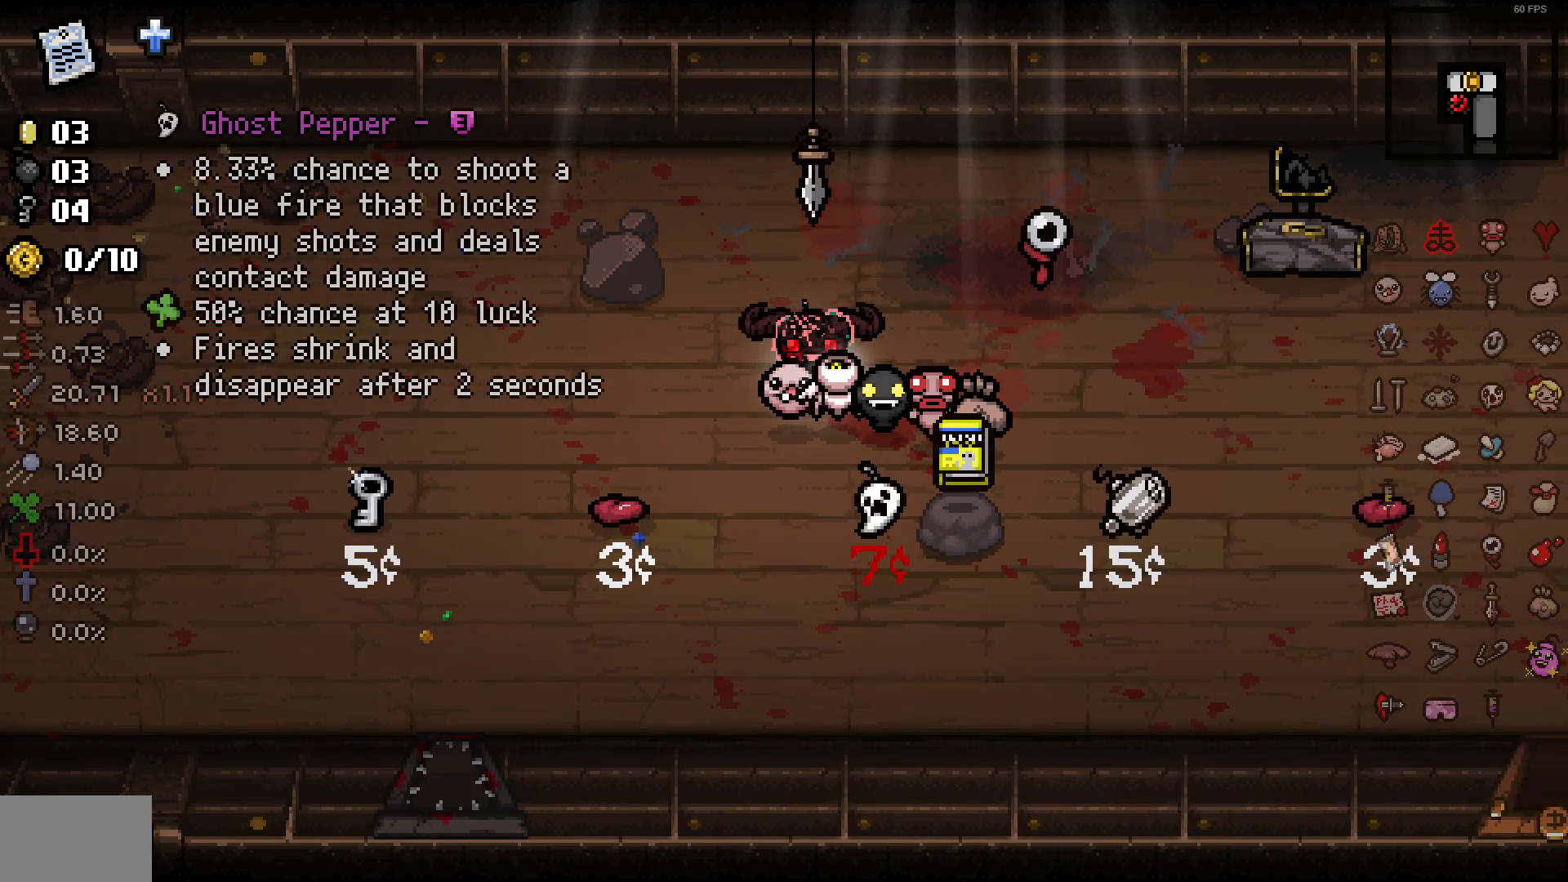
{"buttons": [], "left_stick": "center", "right_stick": "center", "events": []}
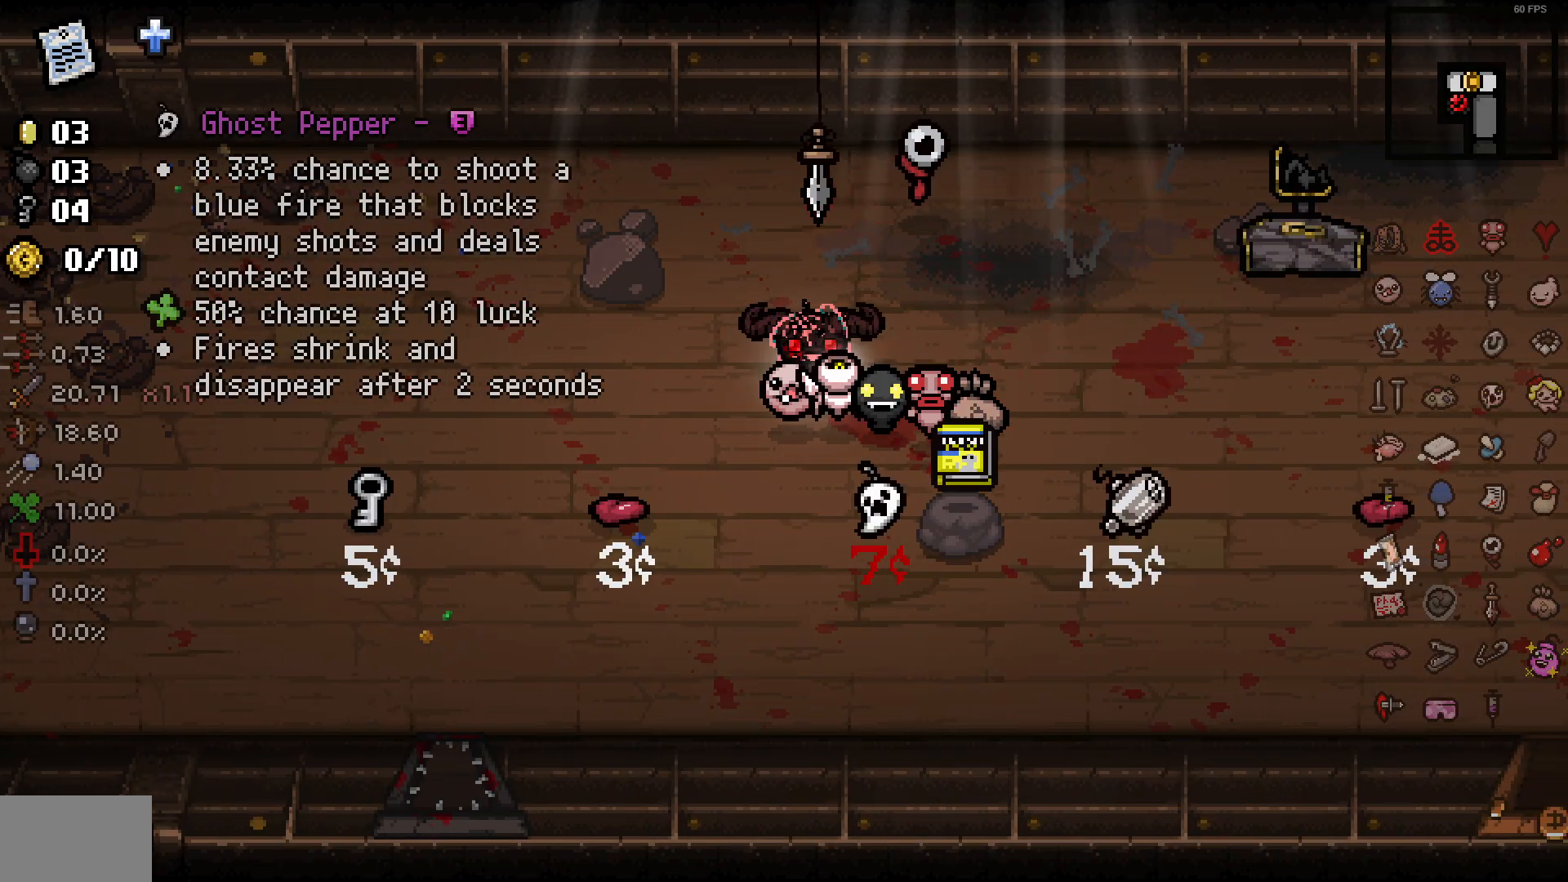
{"buttons": [], "left_stick": "center", "right_stick": "center", "events": [[233, "L1", "down"], [233, "L2", "down"], [367, "L1", "up"], [367, "L2", "up"]]}
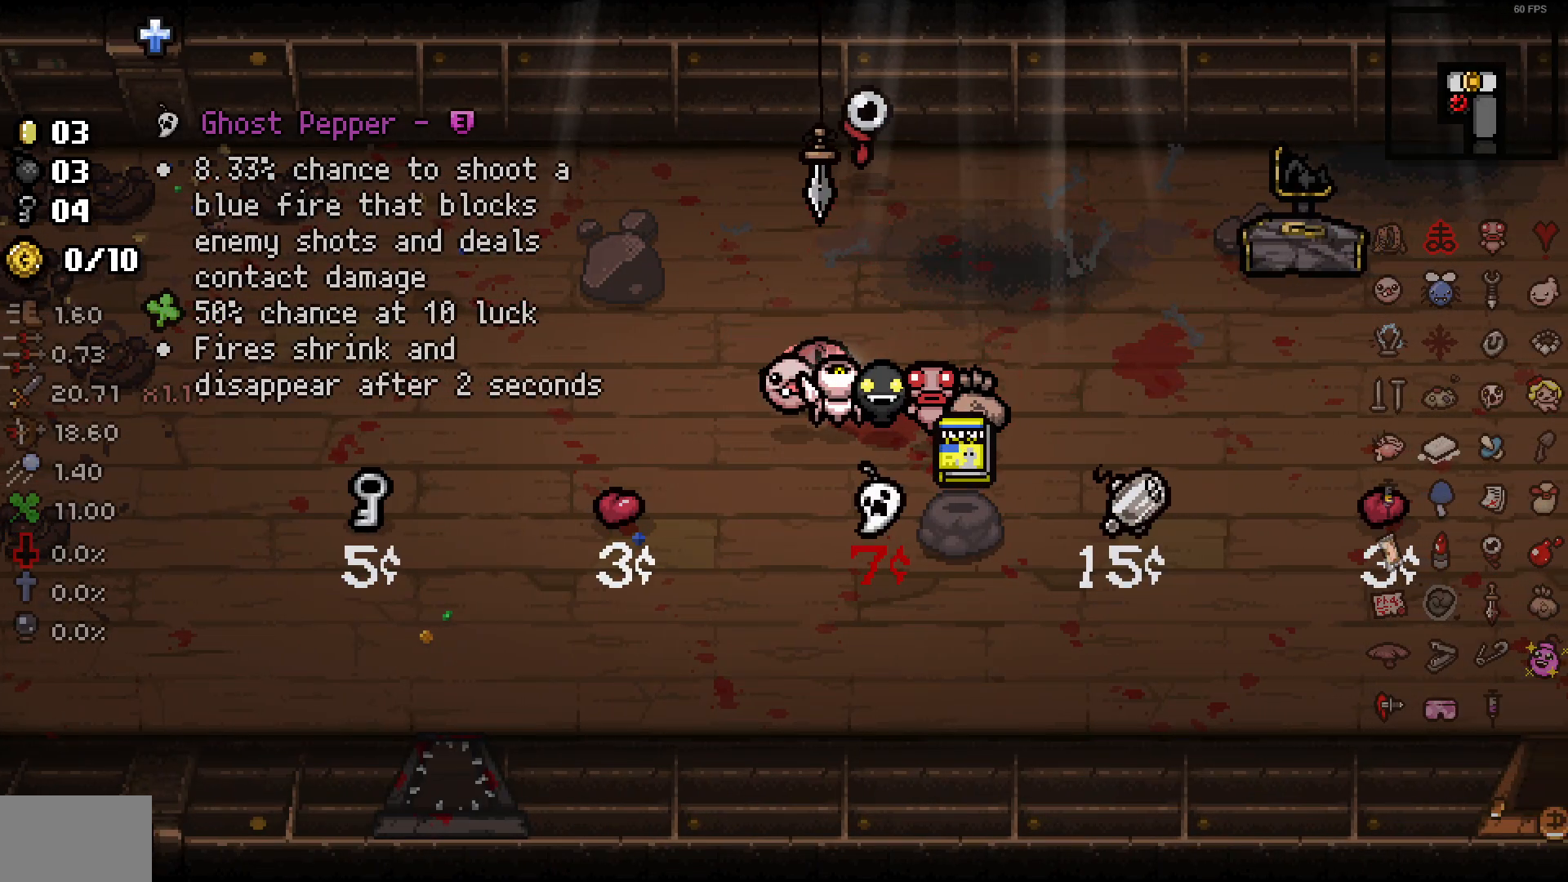
{"buttons": [], "left_stick": "center", "right_stick": "center", "events": []}
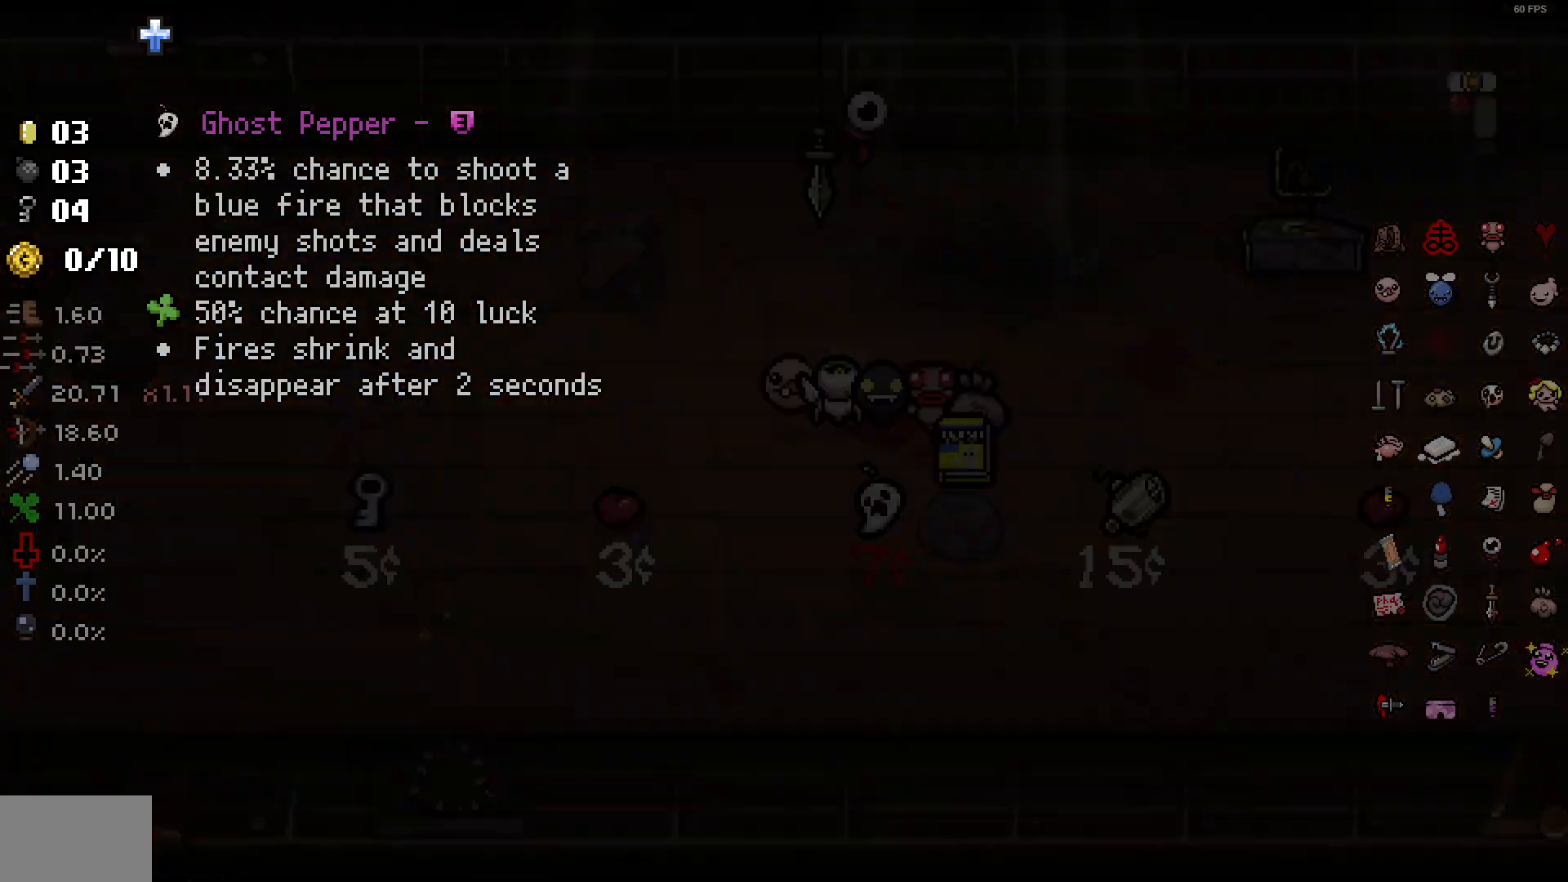
{"buttons": [], "left_stick": "center", "right_stick": "center", "events": []}
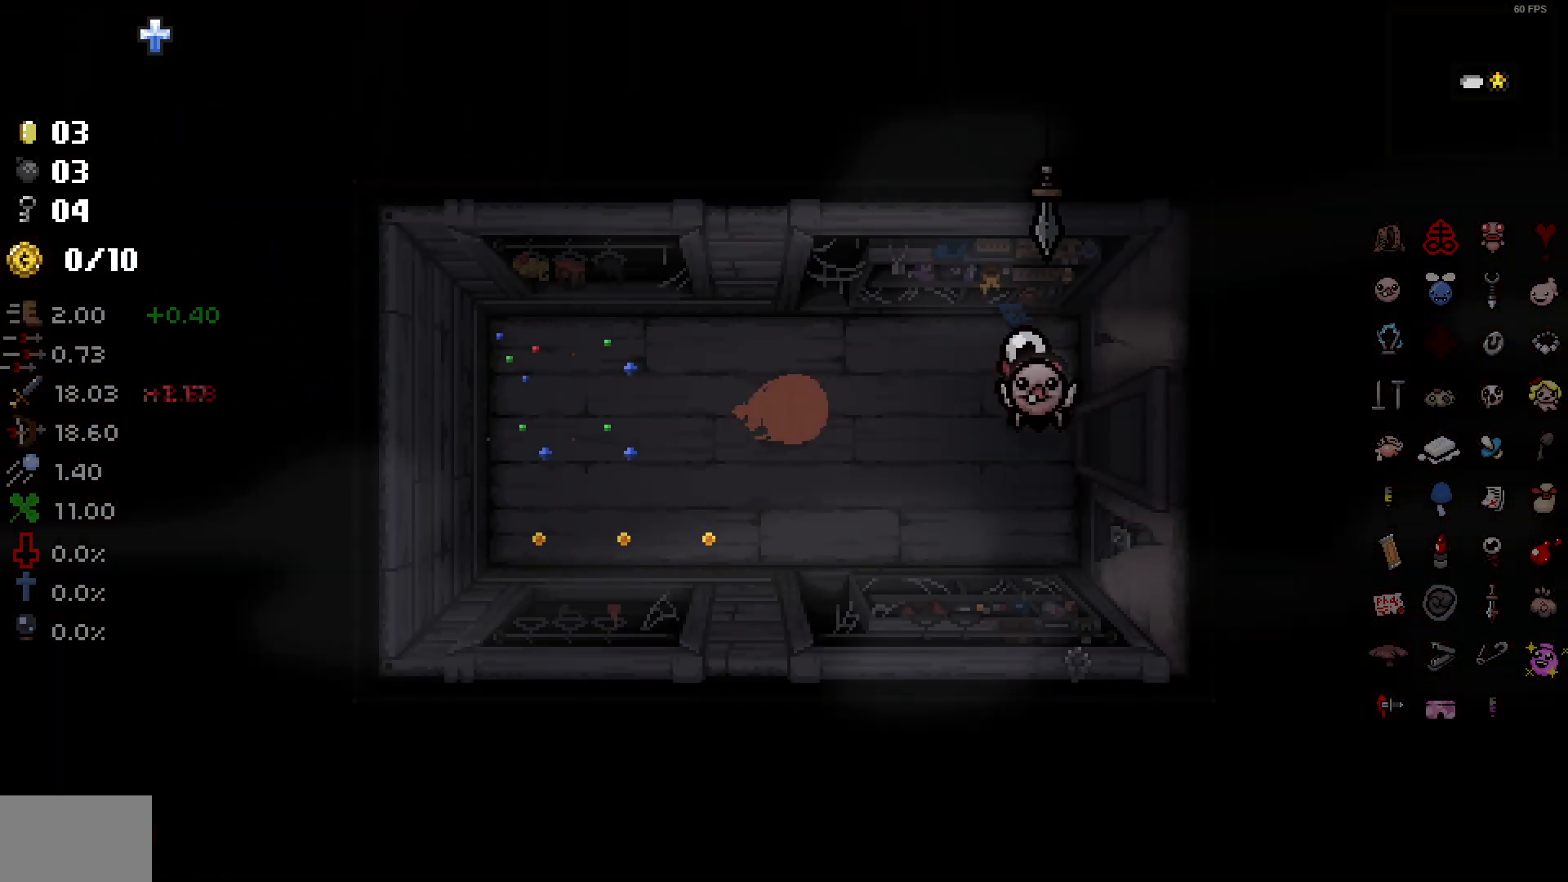
{"buttons": ["DPAD_RIGHT"], "left_stick": "center", "right_stick": "center", "events": [[367, "DPAD_RIGHT", "down"]]}
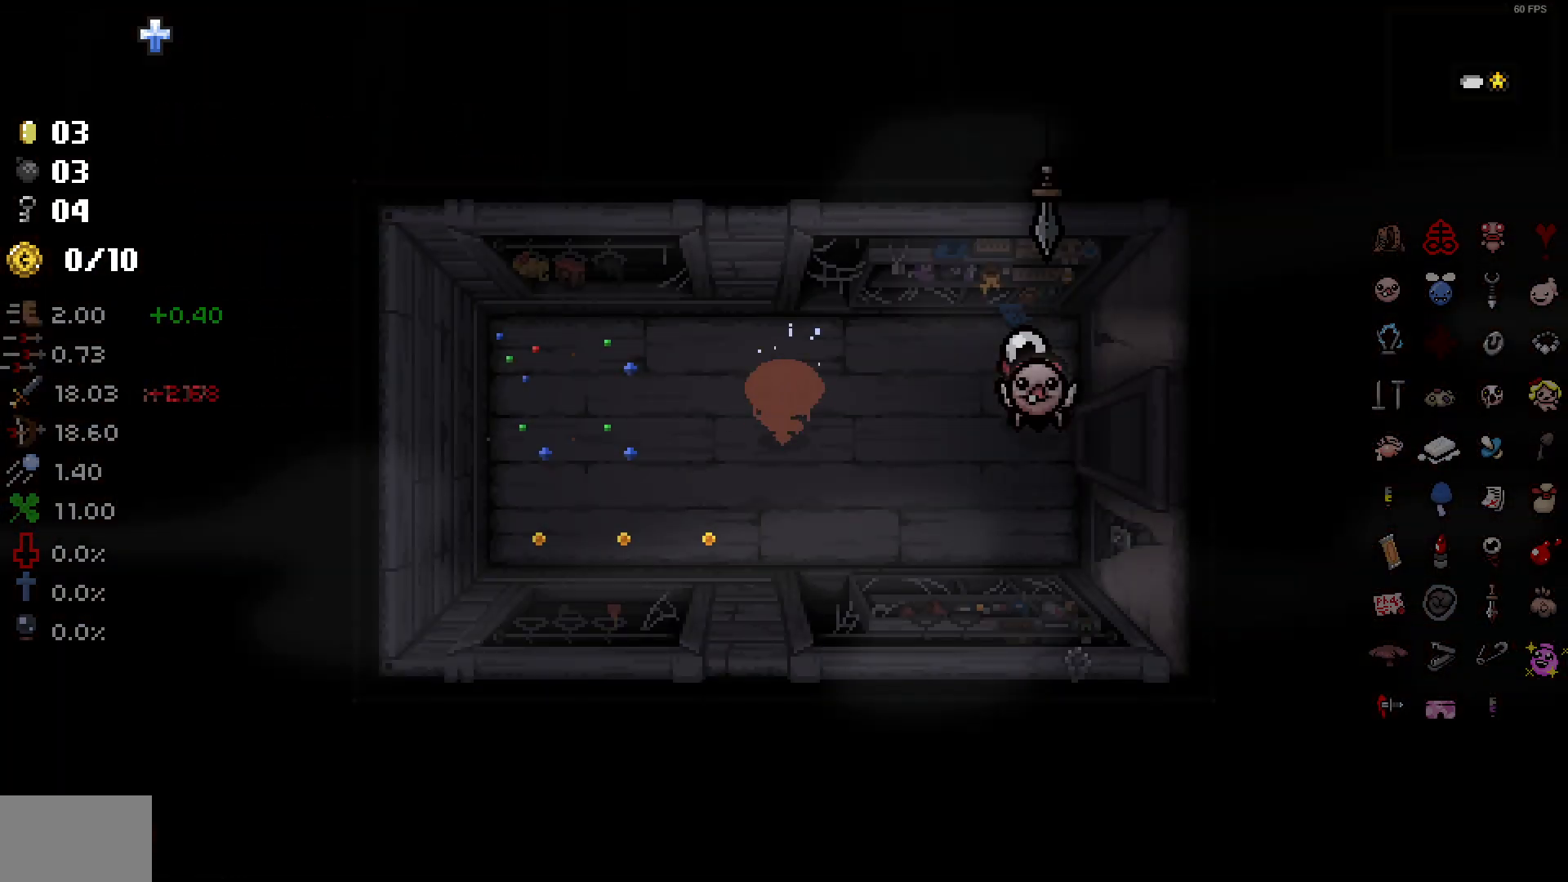
{"buttons": ["DPAD_RIGHT"], "left_stick": "center", "right_stick": "center", "events": []}
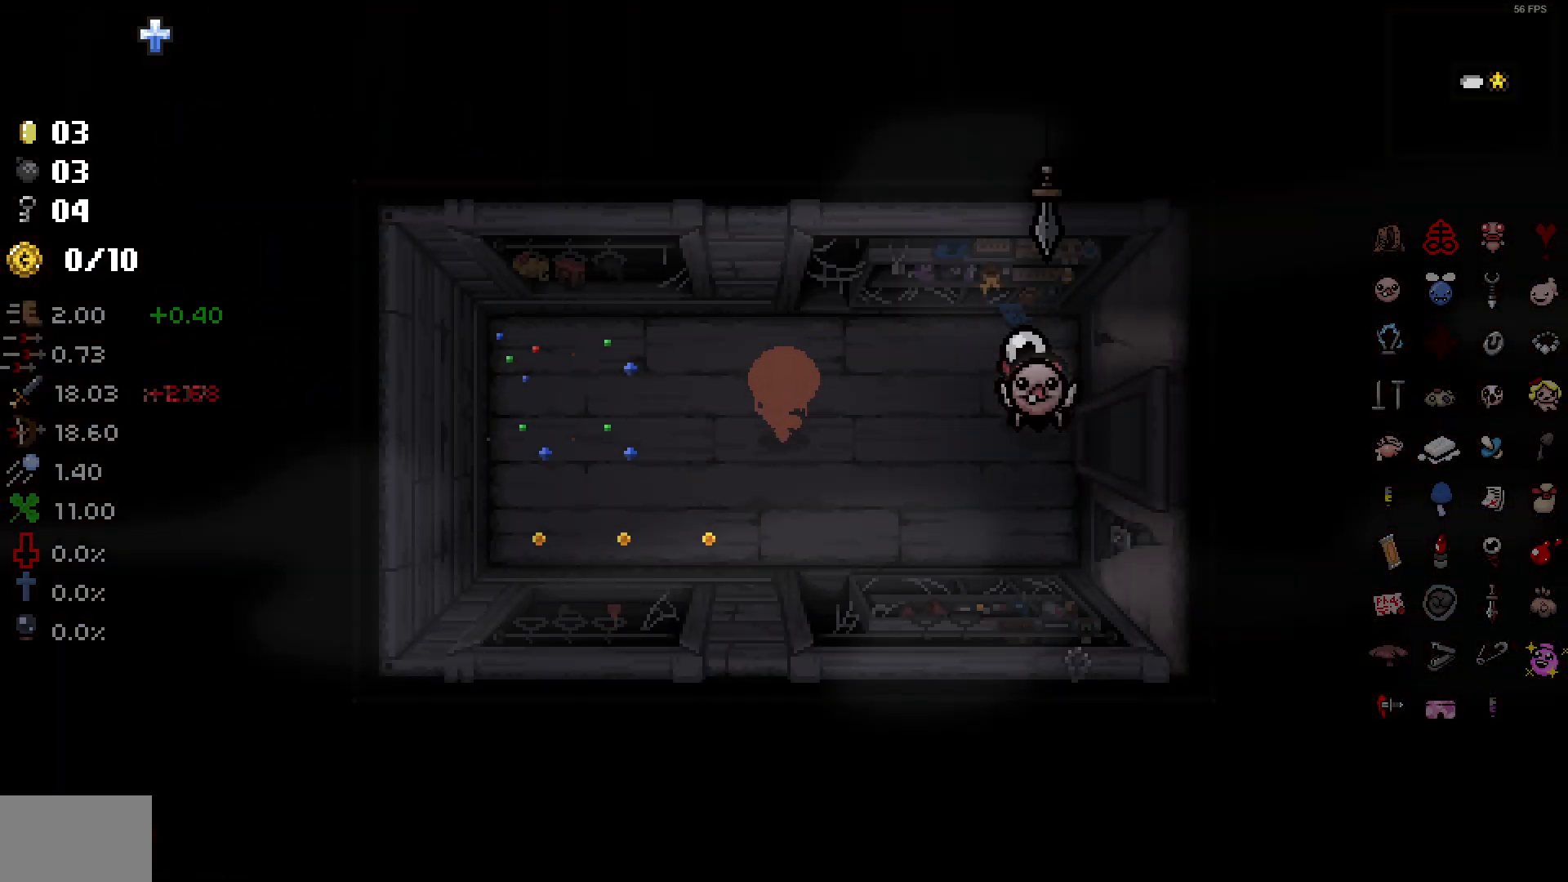
{"buttons": ["DPAD_RIGHT"], "left_stick": "center", "right_stick": "center", "events": []}
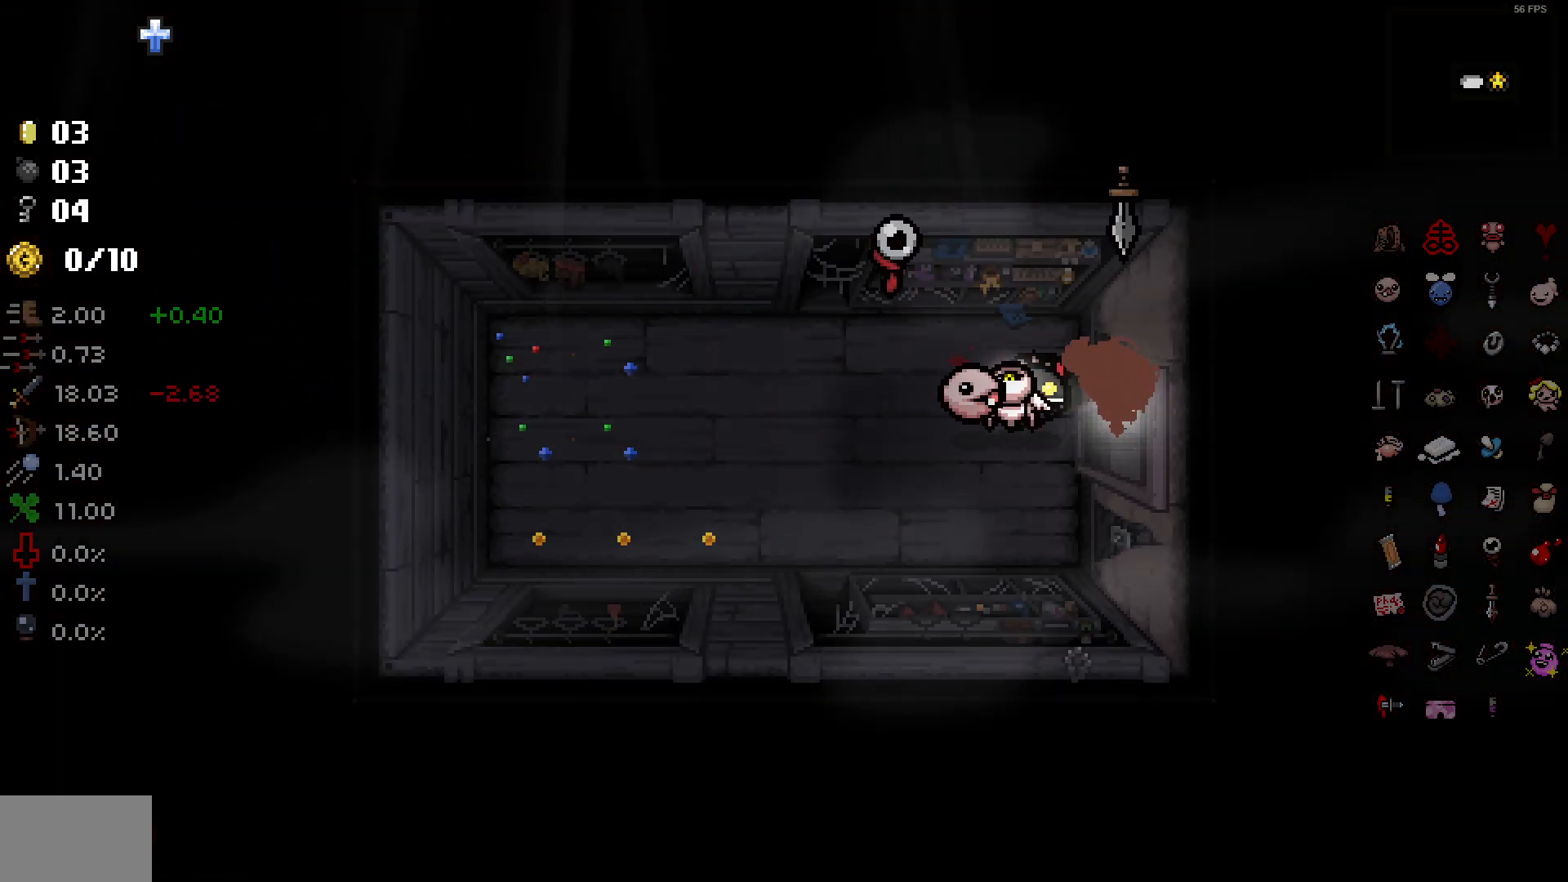
{"buttons": [], "left_stick": "center", "right_stick": "center", "events": [[200, "DPAD_RIGHT", "up"]]}
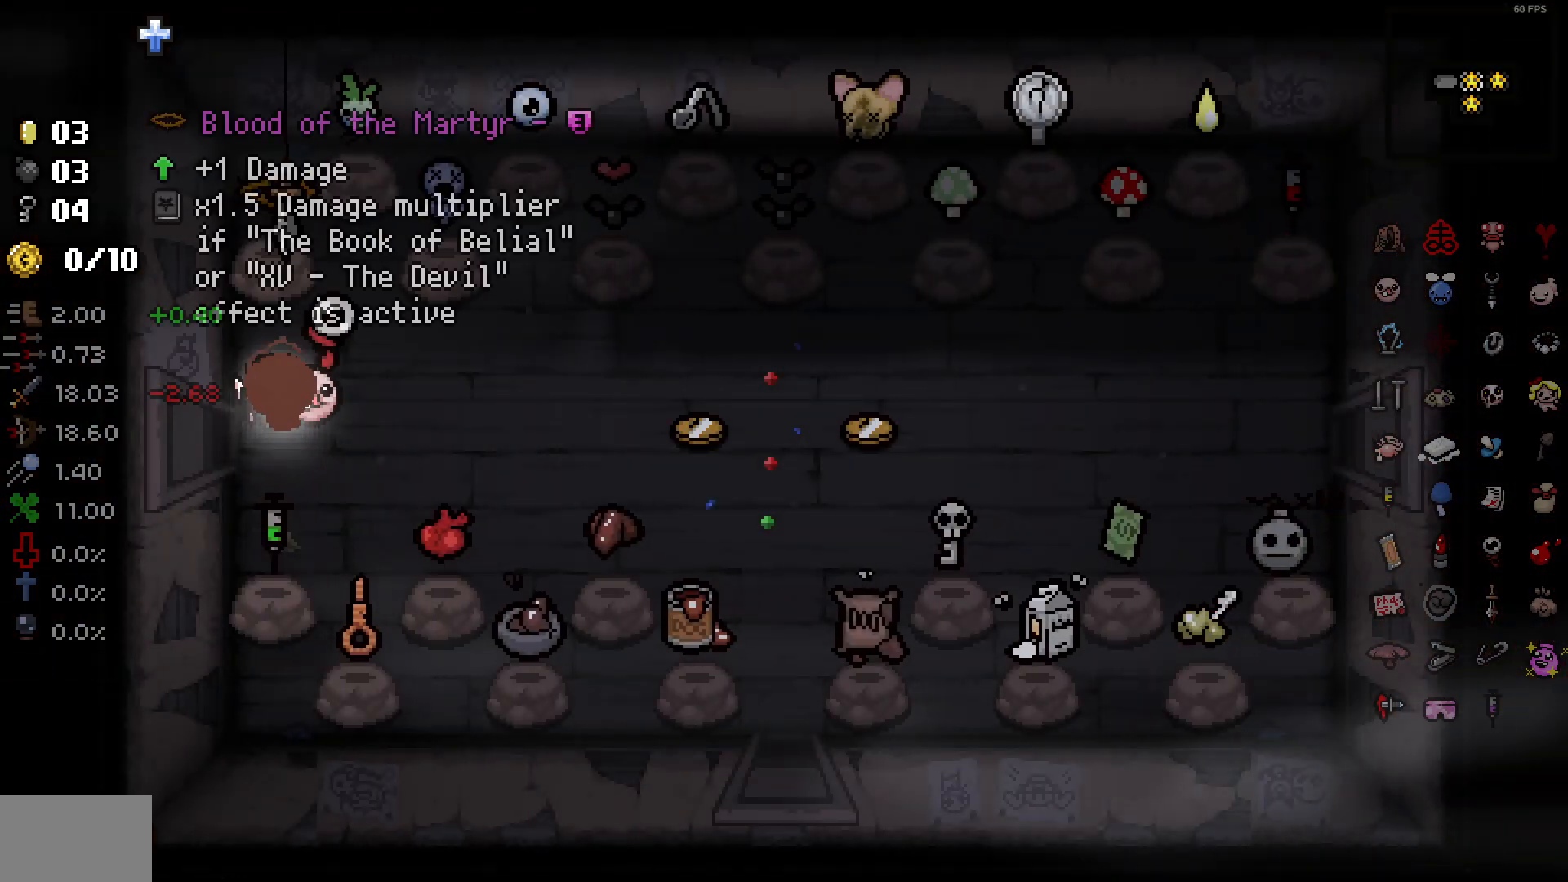
{"buttons": ["DPAD_RIGHT"], "left_stick": "center", "right_stick": "center", "events": [[317, "DPAD_RIGHT", "down"]]}
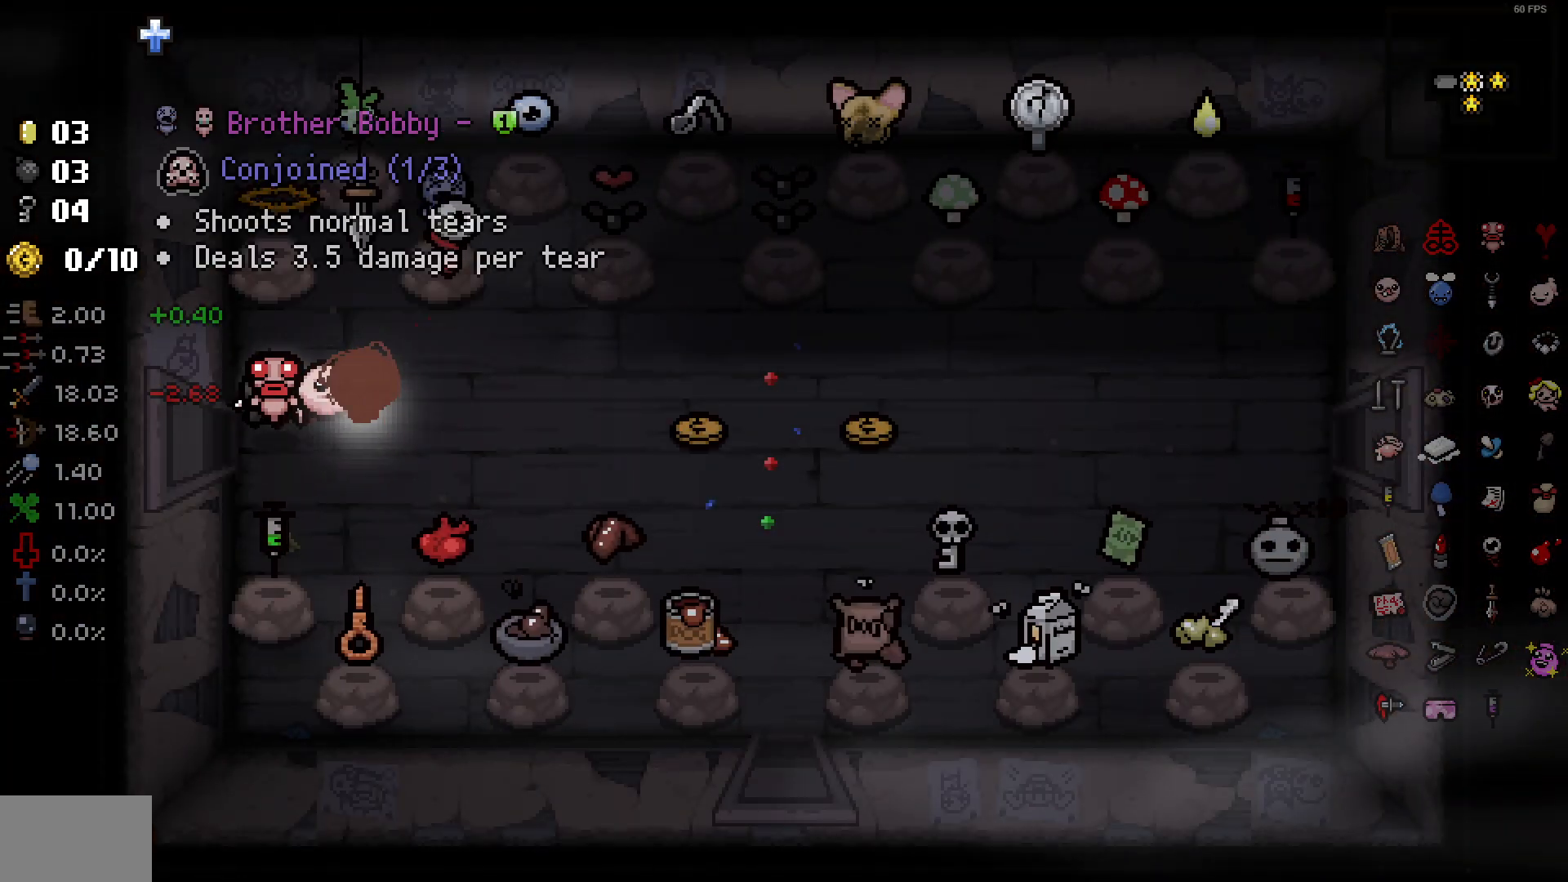
{"buttons": [], "left_stick": "center", "right_stick": "center", "events": [[417, "DPAD_RIGHT", "up"]]}
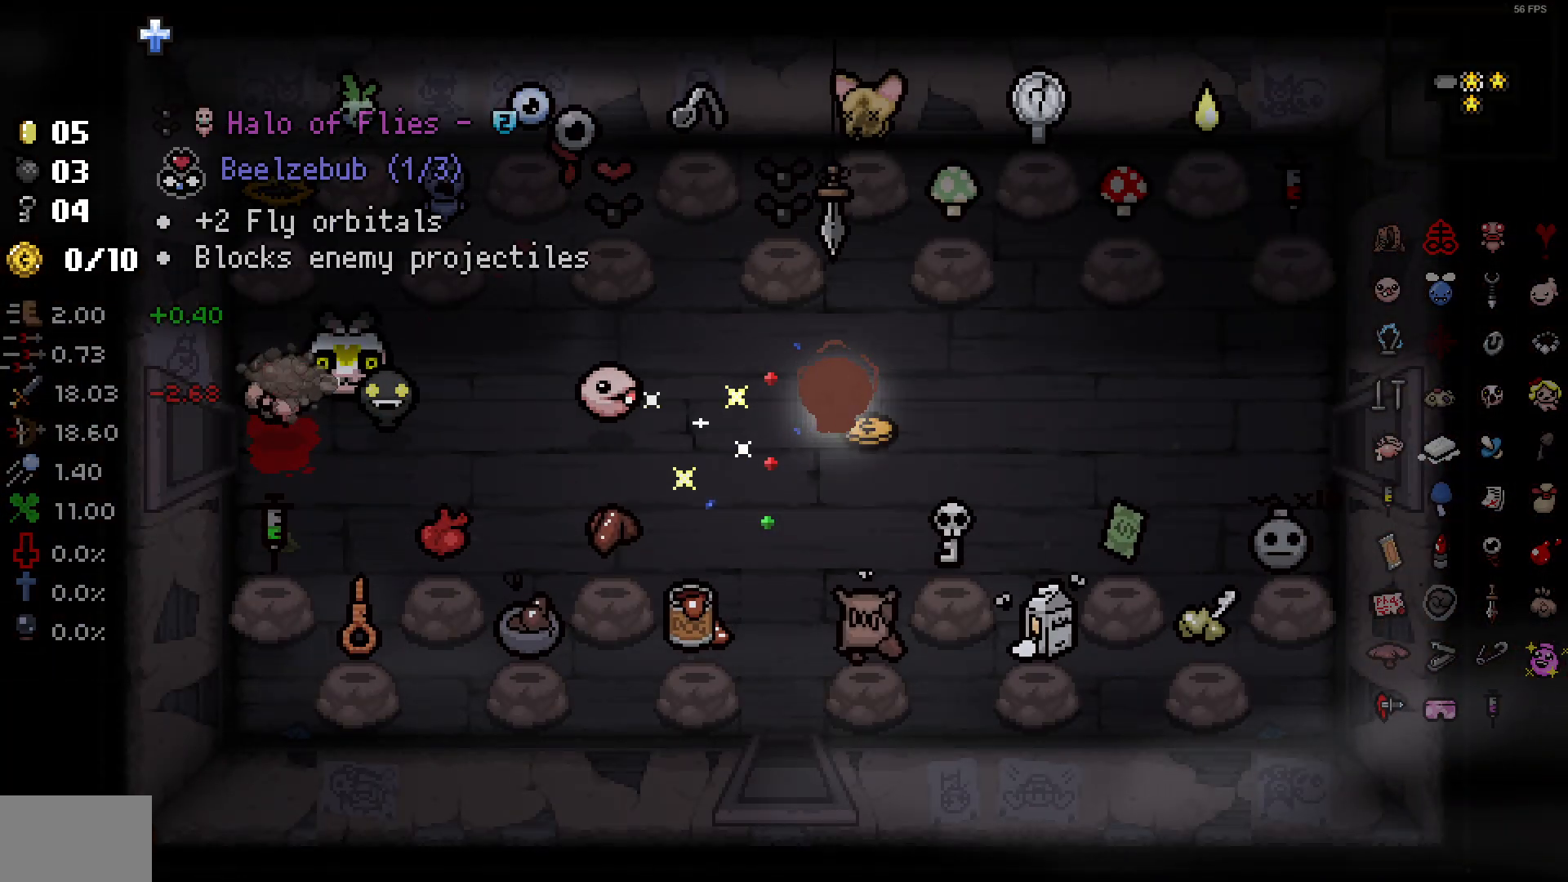
{"buttons": [], "left_stick": "center", "right_stick": "center", "events": [[250, "DPAD_LEFT", "down"], [350, "DPAD_LEFT", "up"]]}
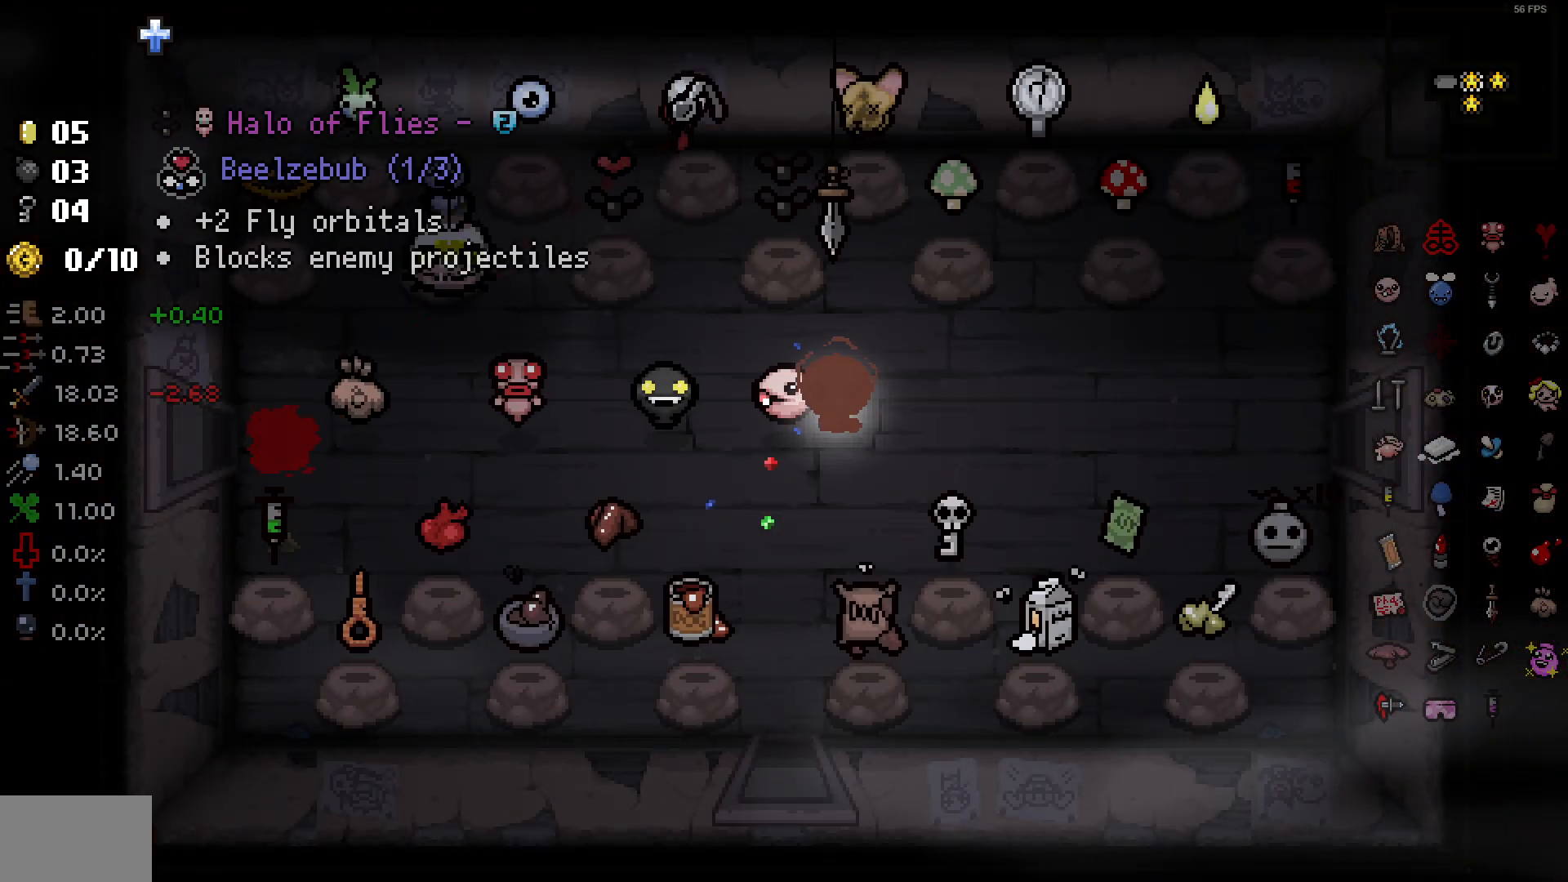
{"buttons": [], "left_stick": "center", "right_stick": "center", "events": []}
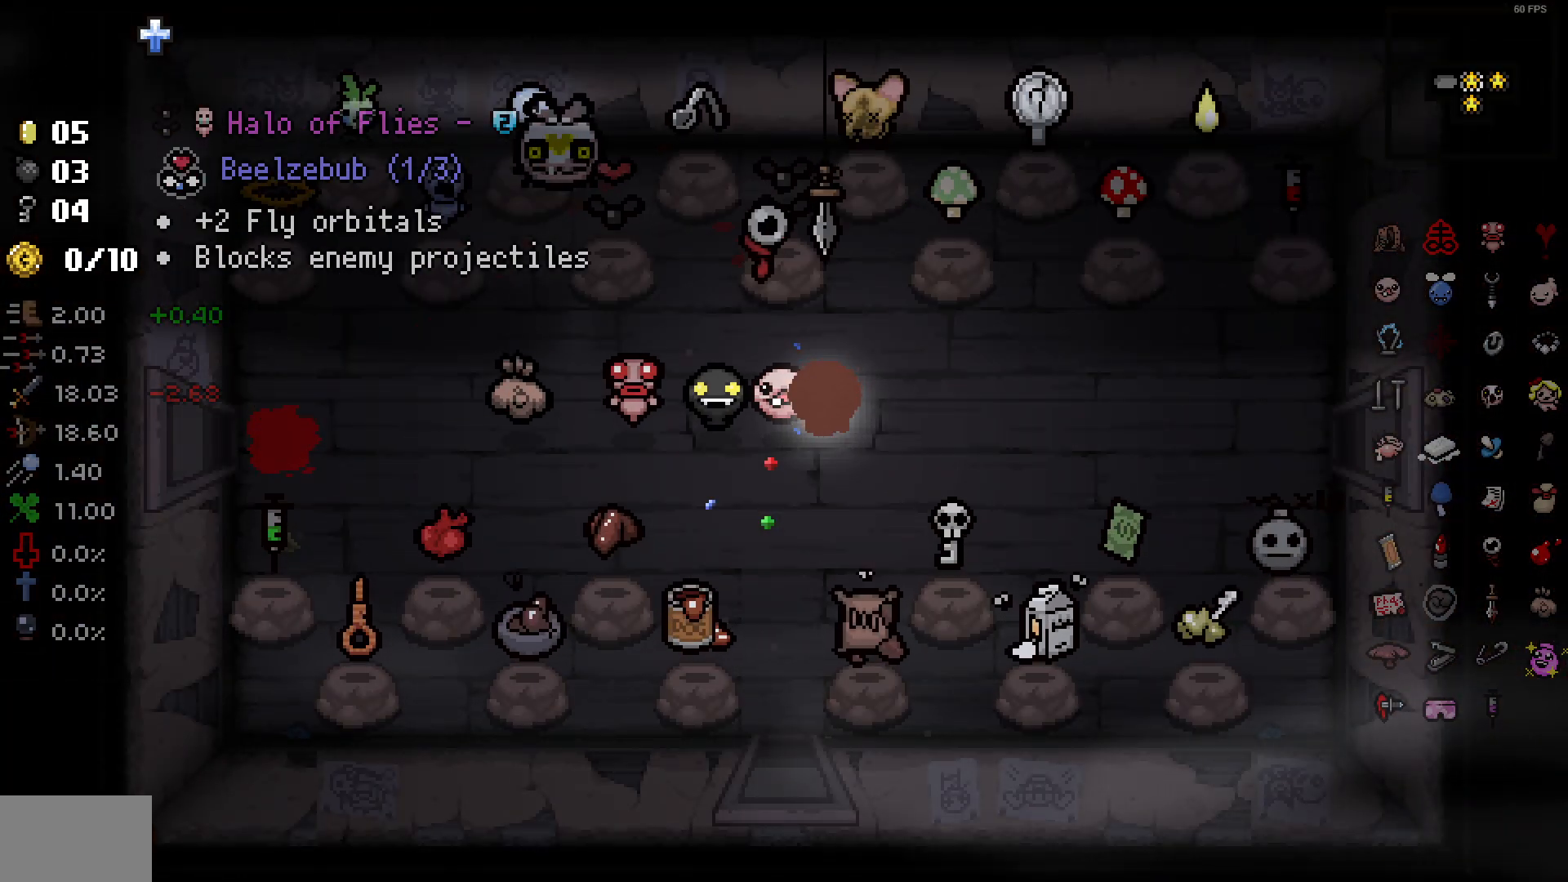
{"buttons": [], "left_stick": "center", "right_stick": "center", "events": [[333, "DPAD_LEFT", "down"], [400, "DPAD_LEFT", "up"]]}
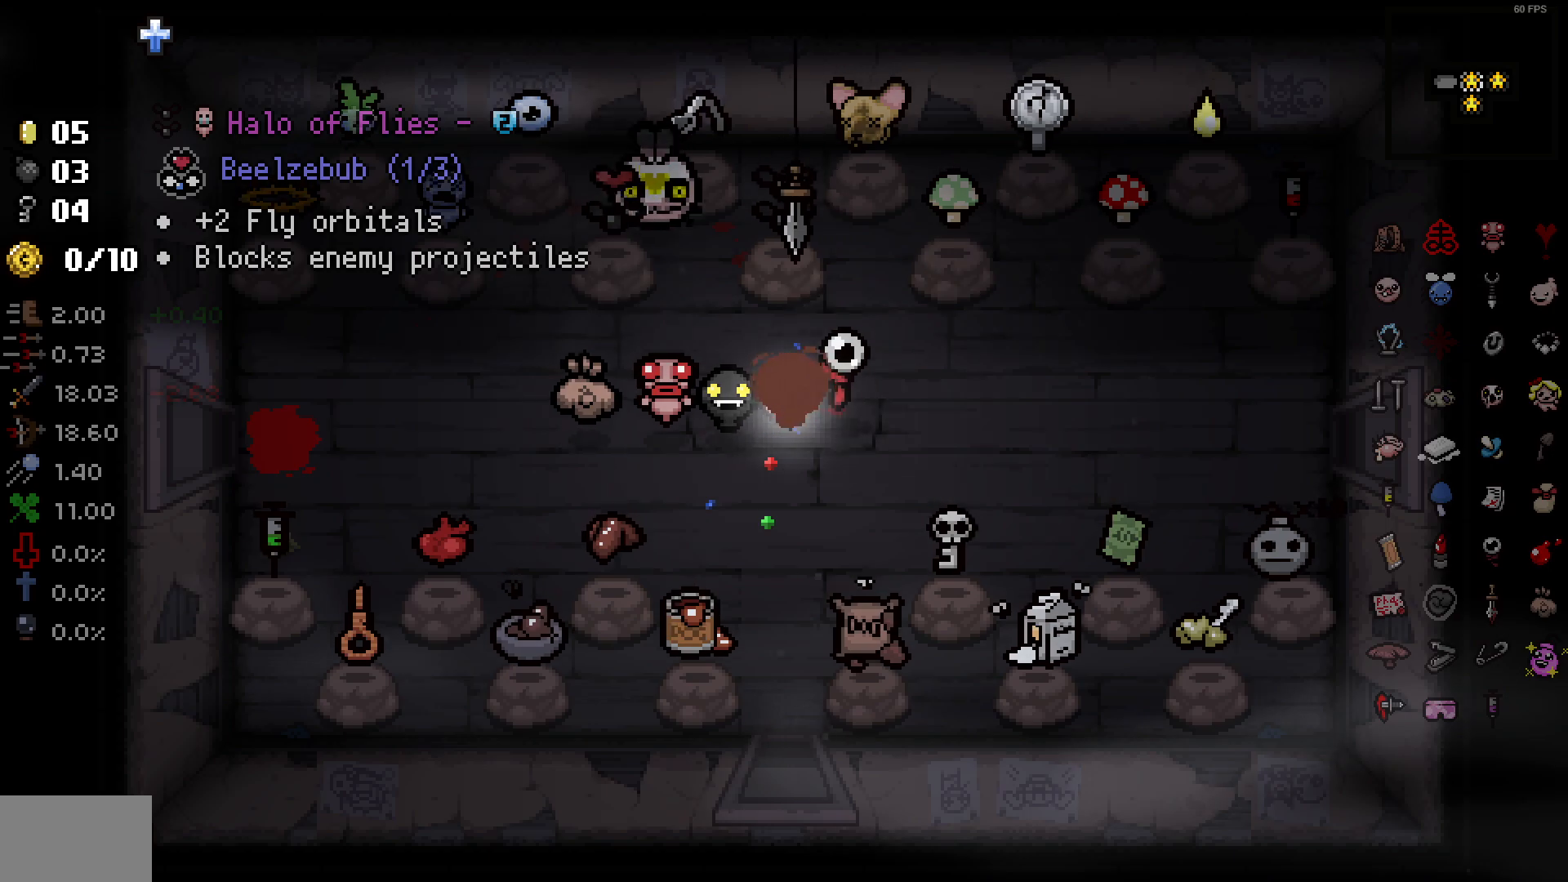
{"buttons": ["DPAD_RIGHT"], "left_stick": "center", "right_stick": "center", "events": [[67, "DPAD_RIGHT", "down"]]}
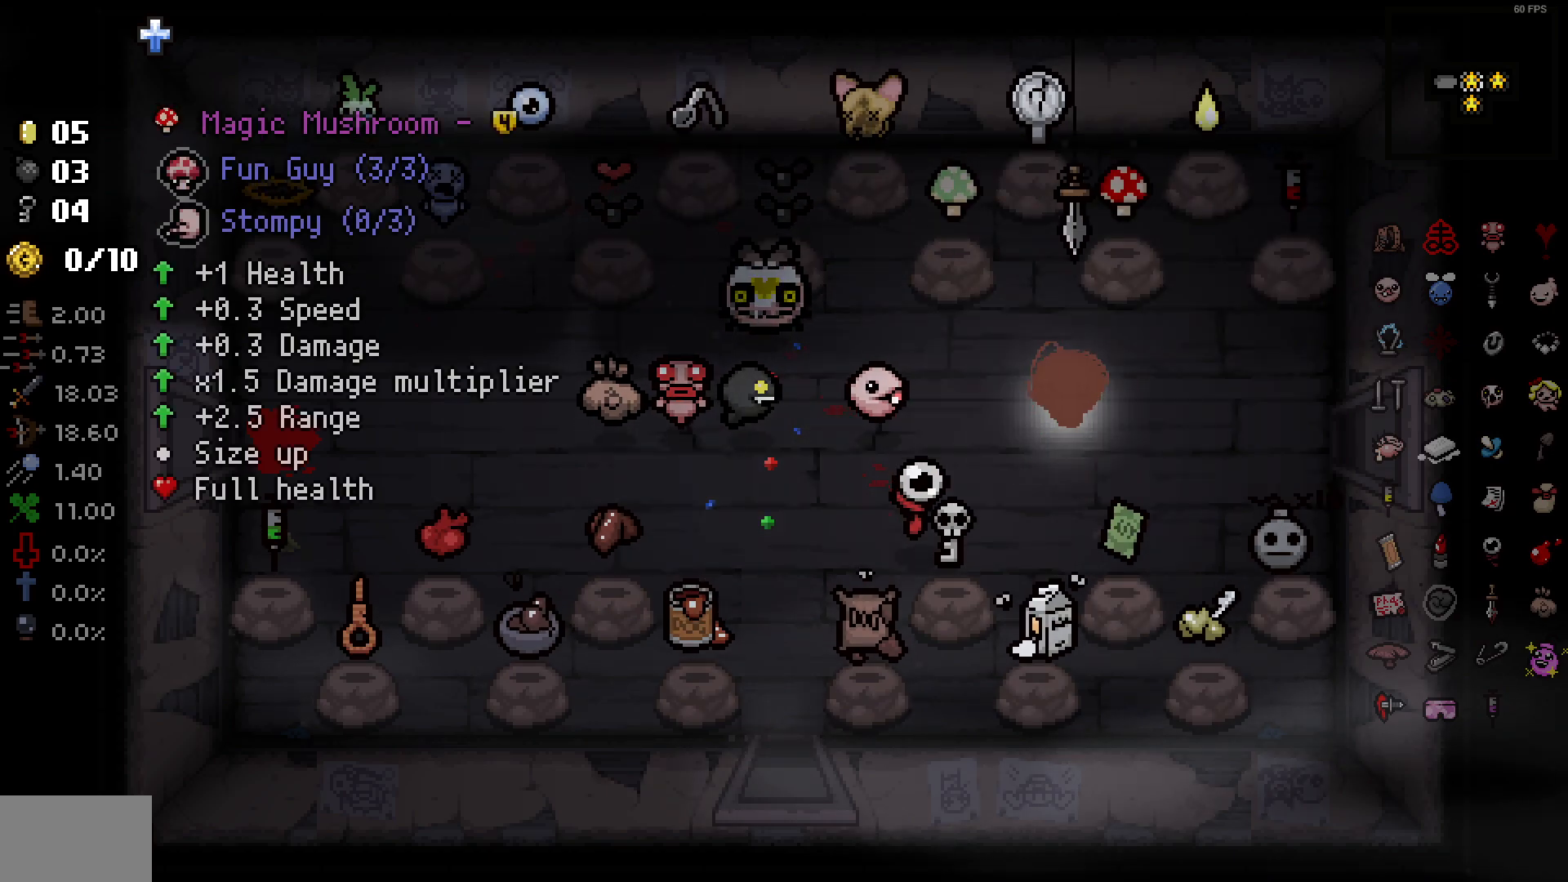
{"buttons": [], "left_stick": "center", "right_stick": "center", "events": [[350, "DPAD_RIGHT", "up"]]}
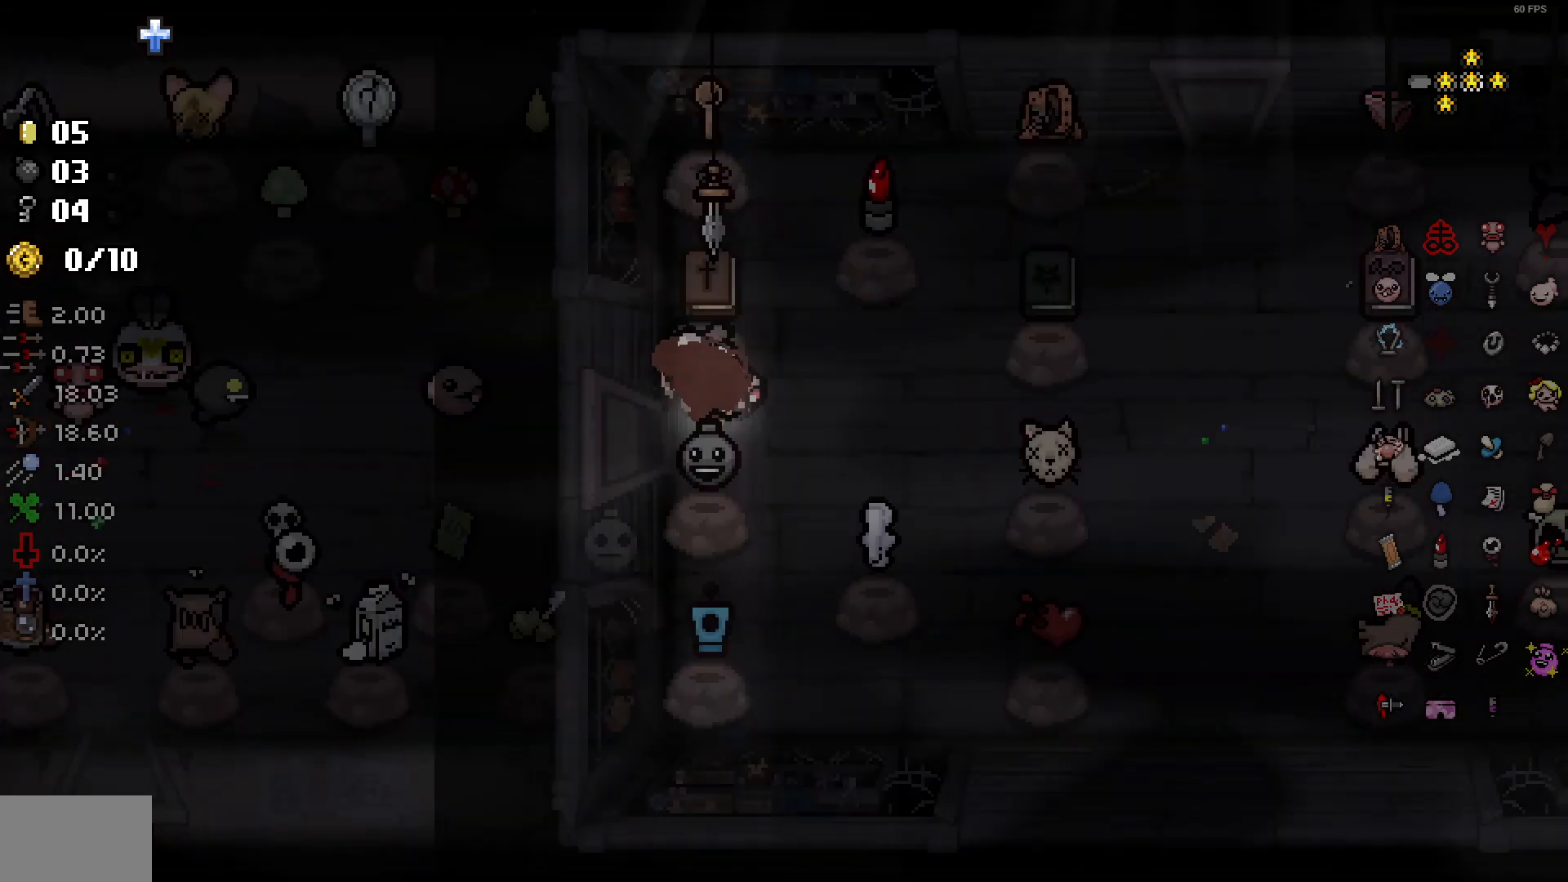
{"buttons": [], "left_stick": "center", "right_stick": "center", "events": []}
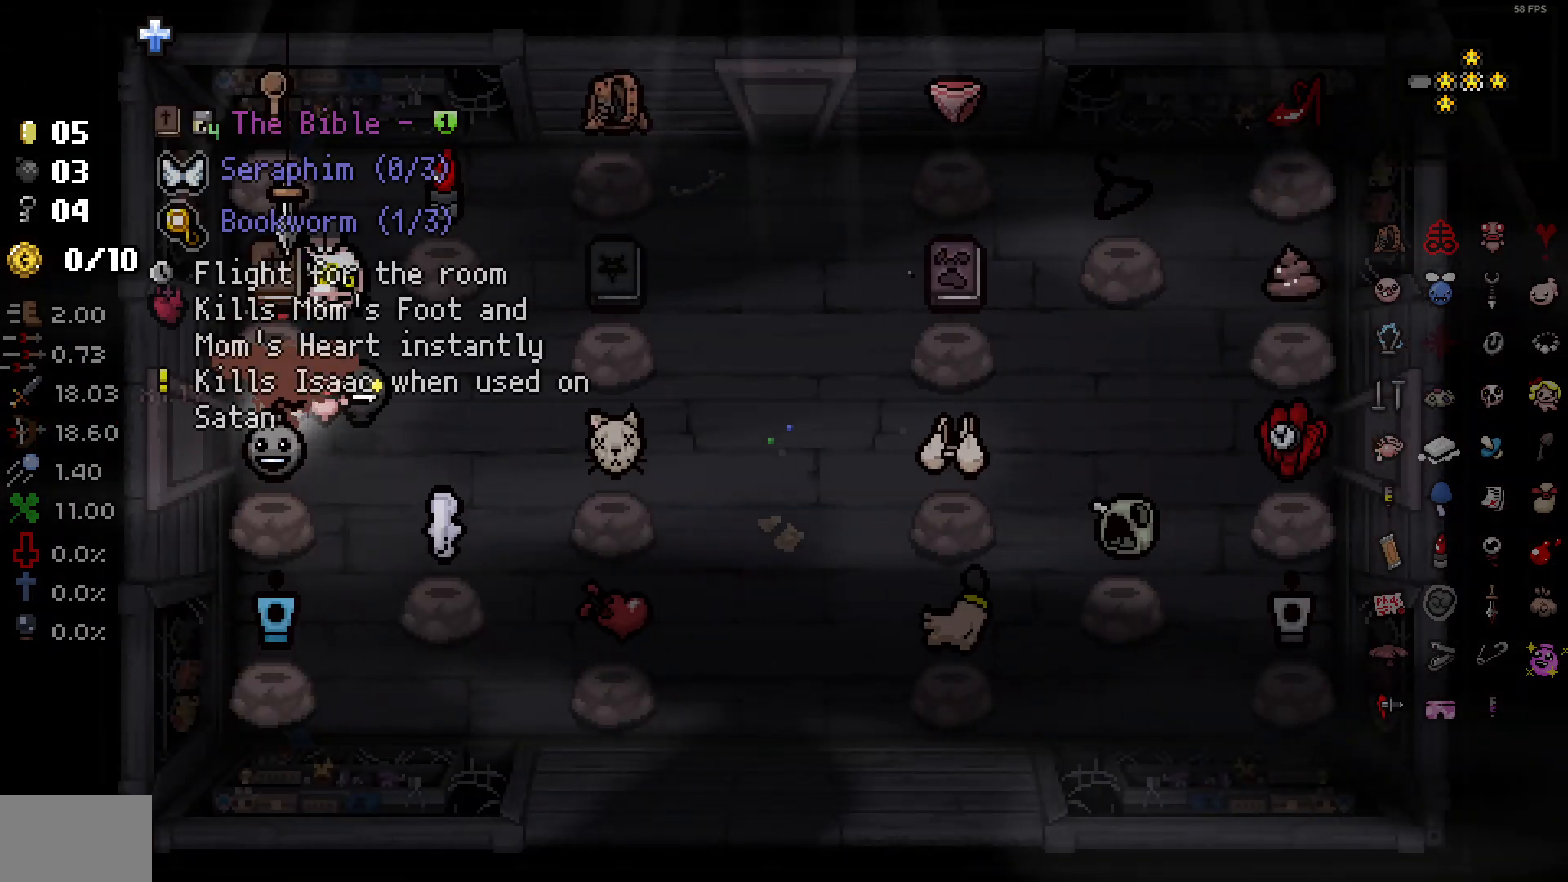
{"buttons": ["DPAD_RIGHT"], "left_stick": "center", "right_stick": "center", "events": [[100, "DPAD_RIGHT", "down"]]}
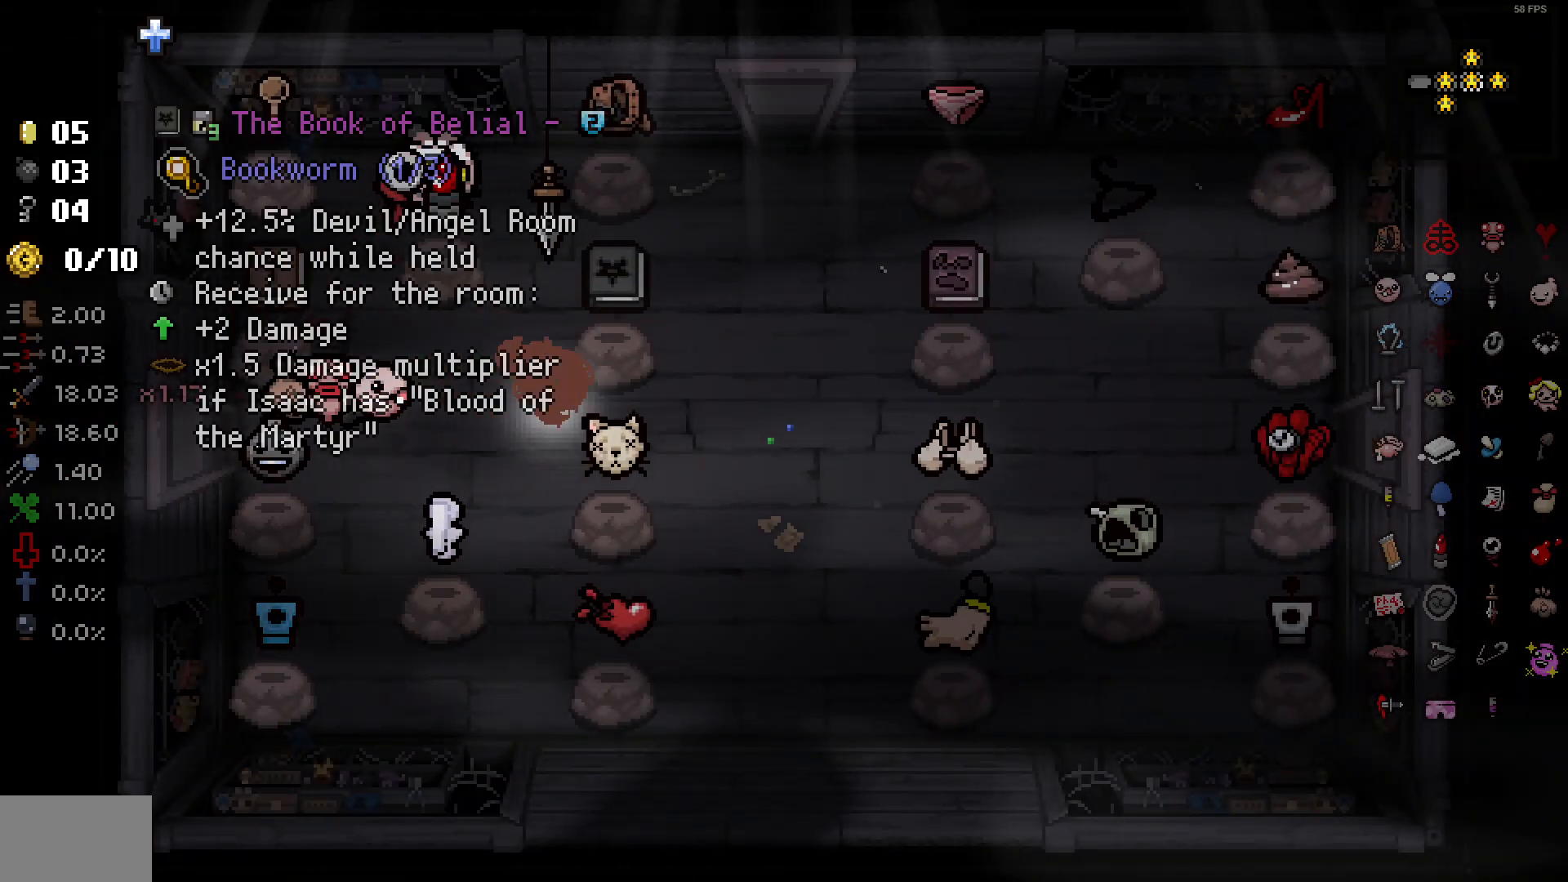
{"buttons": [], "left_stick": "center", "right_stick": "center", "events": [[83, "DPAD_RIGHT", "up"], [283, "DPAD_RIGHT", "down"], [383, "DPAD_RIGHT", "up"]]}
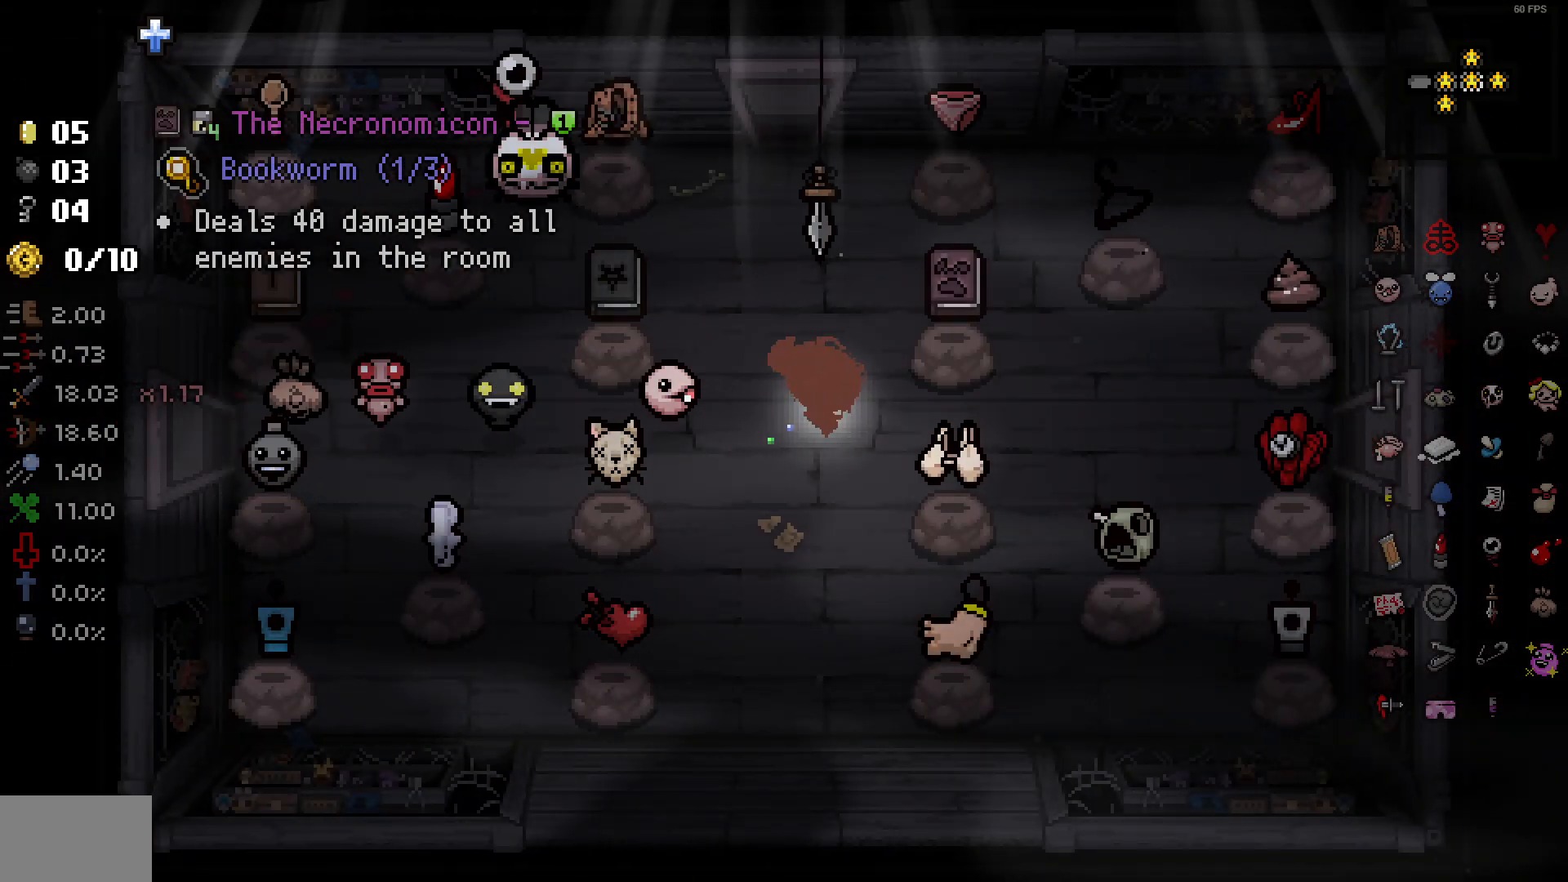
{"buttons": [], "left_stick": "center", "right_stick": "center", "events": [[100, "DPAD_UP", "down"], [233, "DPAD_UP", "up"], [333, "DPAD_LEFT", "down"], [417, "DPAD_LEFT", "up"]]}
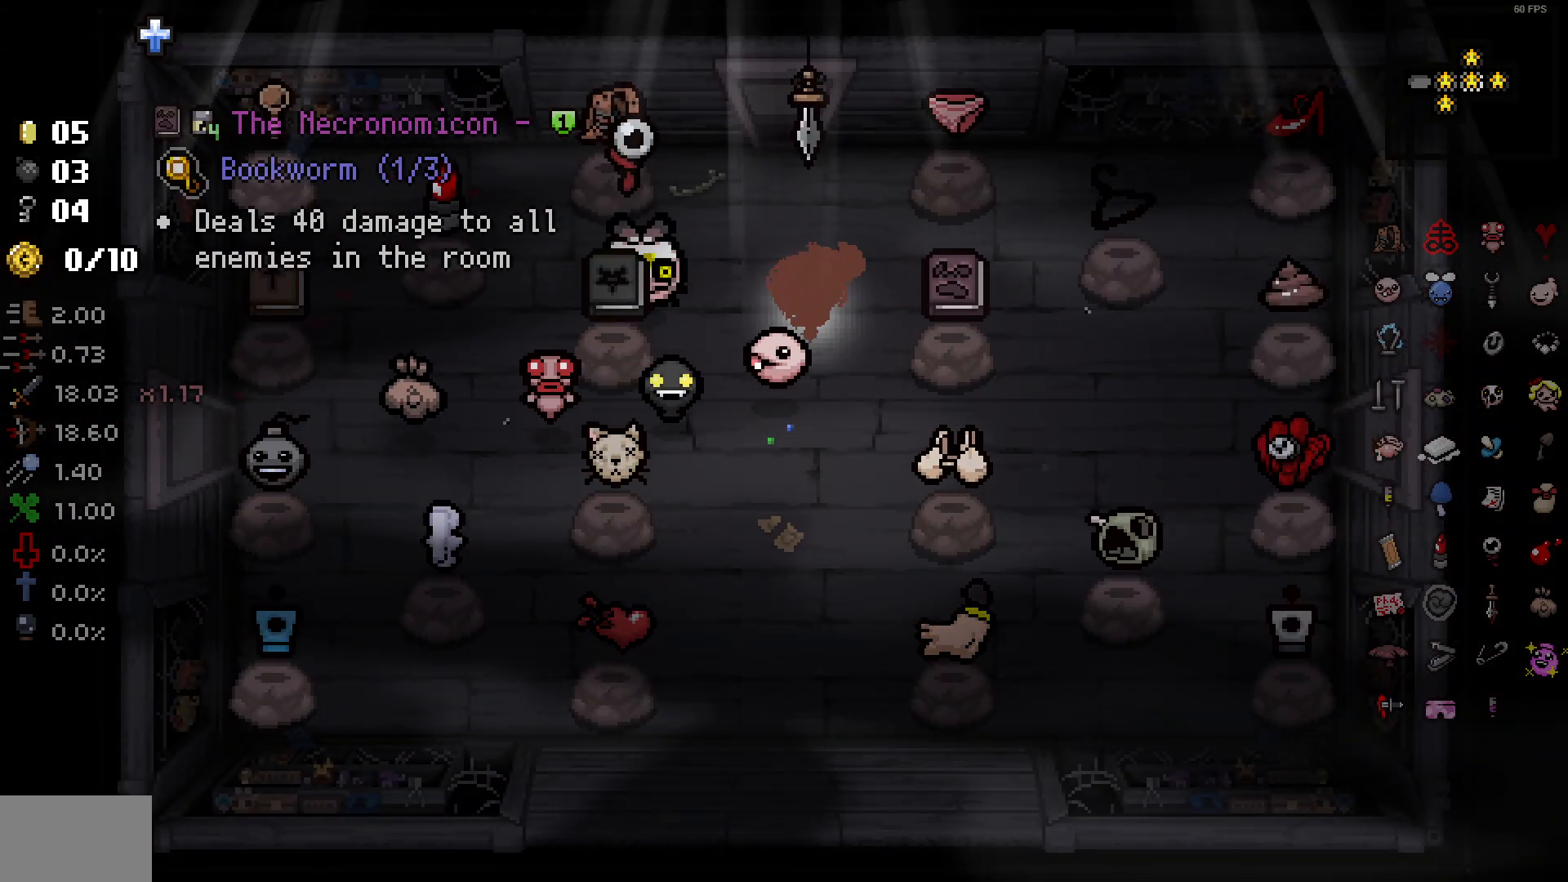
{"buttons": [], "left_stick": "center", "right_stick": "center", "events": [[33, "DPAD_UP", "down"], [483, "DPAD_UP", "up"]]}
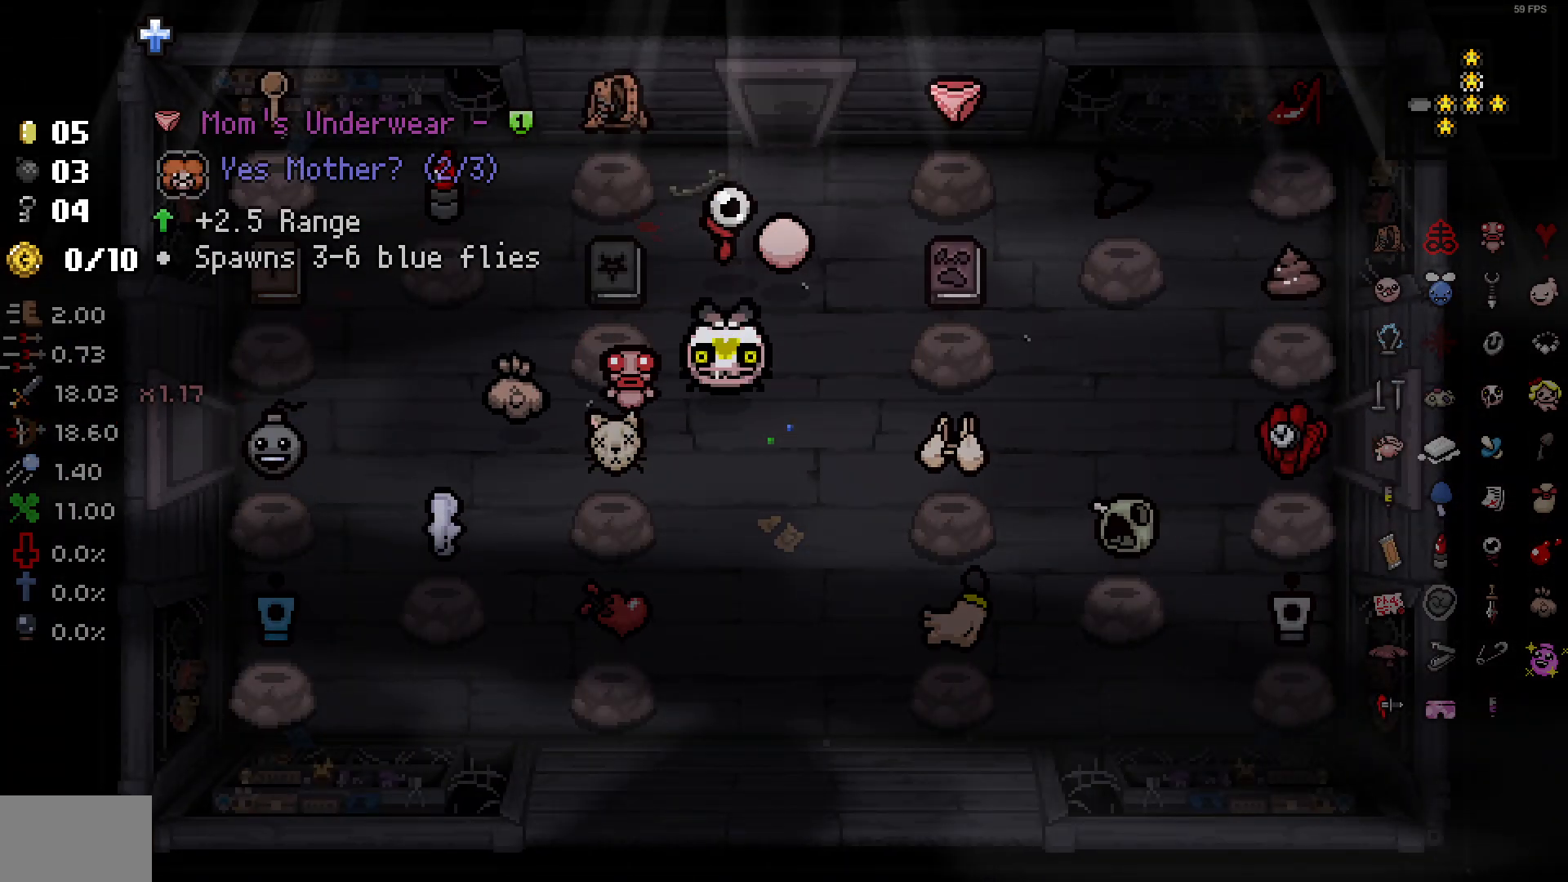
{"buttons": [], "left_stick": "center", "right_stick": "center", "events": []}
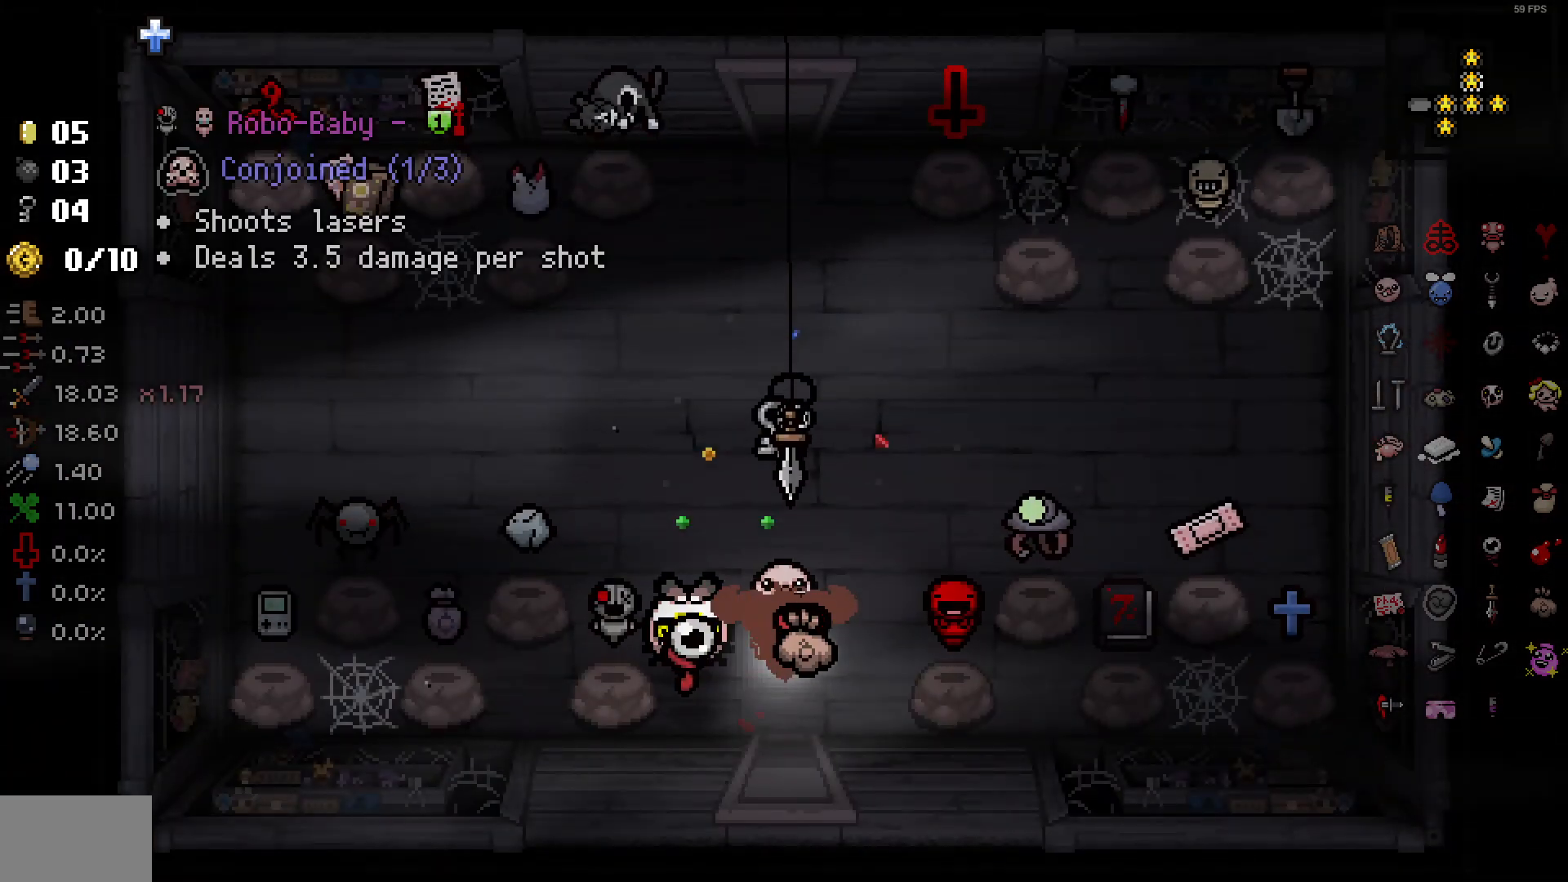
{"buttons": ["DPAD_UP"], "left_stick": "center", "right_stick": "center", "events": [[167, "DPAD_UP", "down"]]}
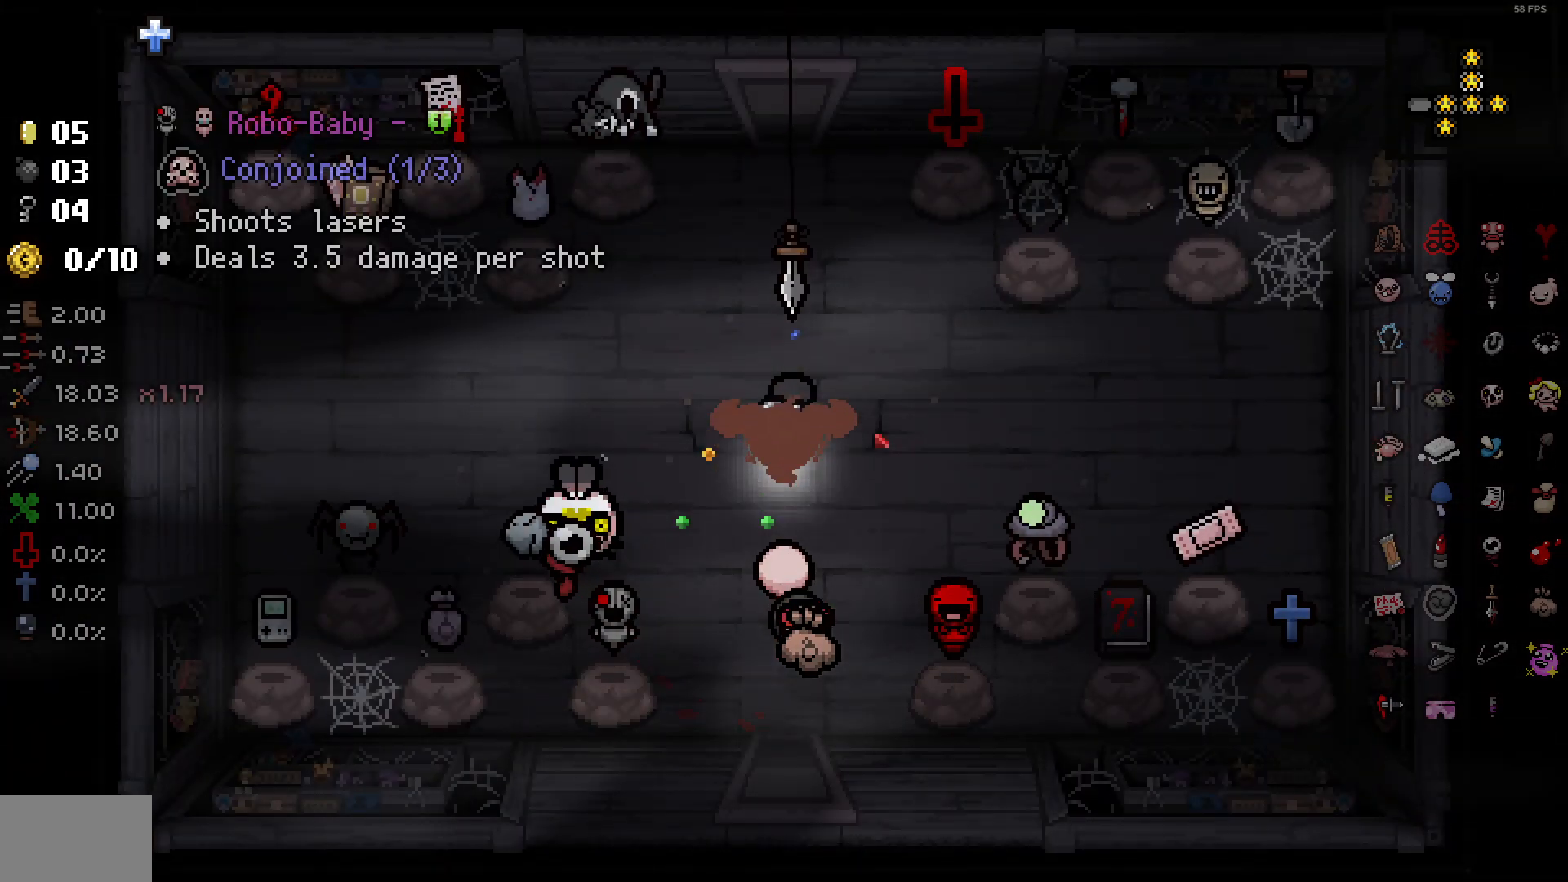
{"buttons": [], "left_stick": "center", "right_stick": "center", "events": [[383, "DPAD_UP", "up"]]}